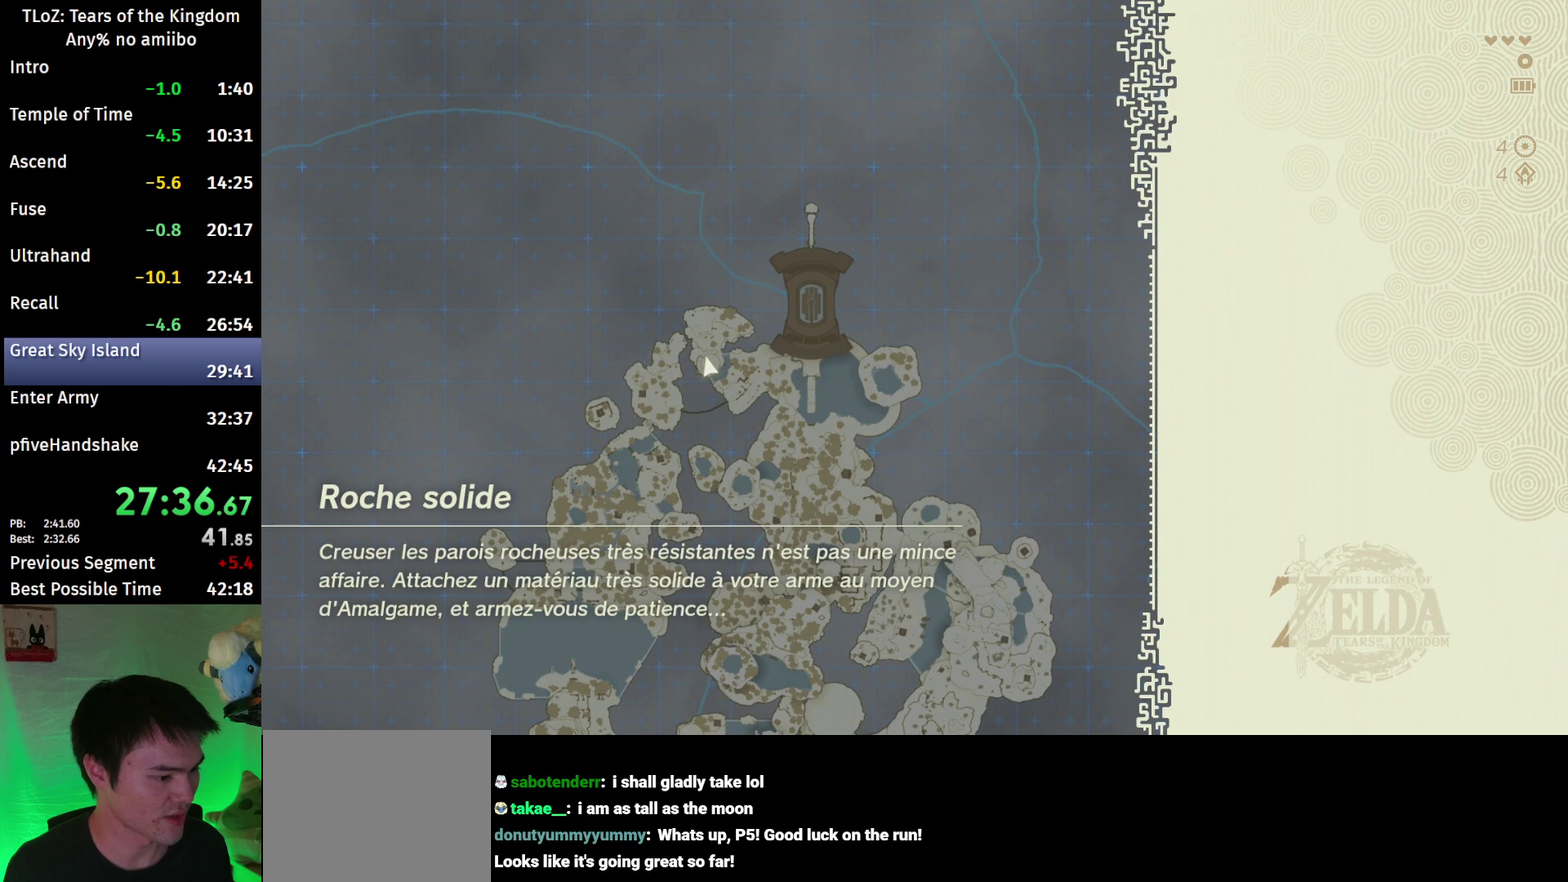
Gameplay with a controller (Nintendo layout); each line is a JSON object with the inputs held at the frame after it. "events" lists button and stick changes between this image and that frame as [ms after this image, input, new state], when the widget could be followed in between. This overlay highlights the sticks when they move; stick clicks (L3 R3) are not distinguishable. Not read: L3 R3.
{"buttons": ["L2"], "left_stick": "center", "right_stick": "center", "events": [[300, "L1", "down"], [500, "L1", "up"], [500, "L2", "down"]]}
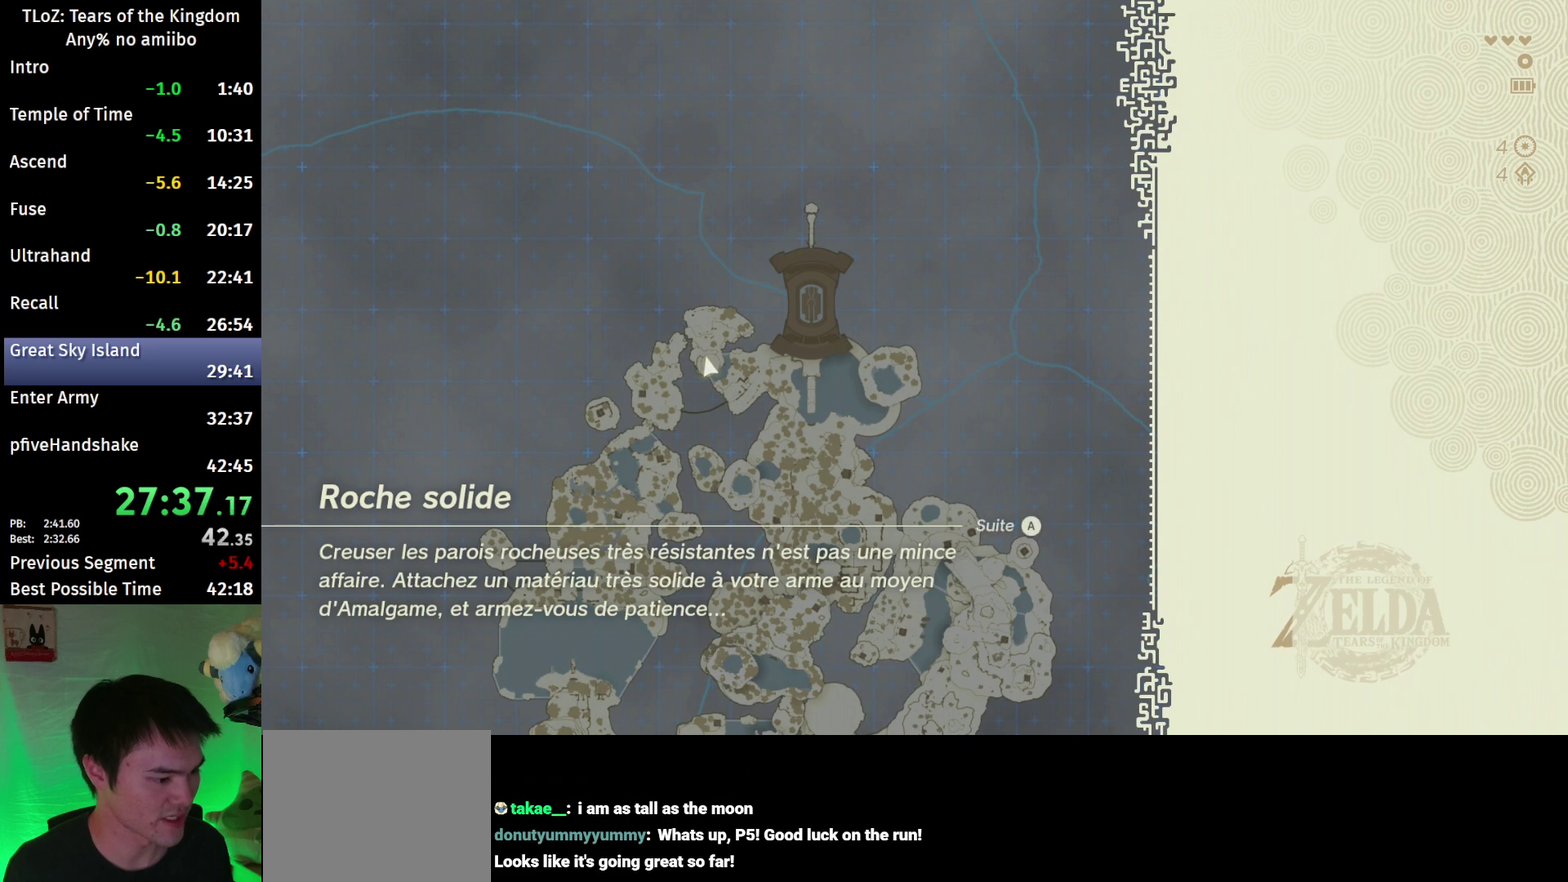
{"buttons": [], "left_stick": "center", "right_stick": "center", "events": [[67, "L1", "down"], [67, "L2", "up"], [133, "L1", "up"], [133, "L2", "down"], [233, "L1", "down"], [233, "L2", "up"], [300, "L2", "down"], [367, "L2", "up"], [433, "L1", "up"], [433, "L2", "down"], [500, "L2", "up"]]}
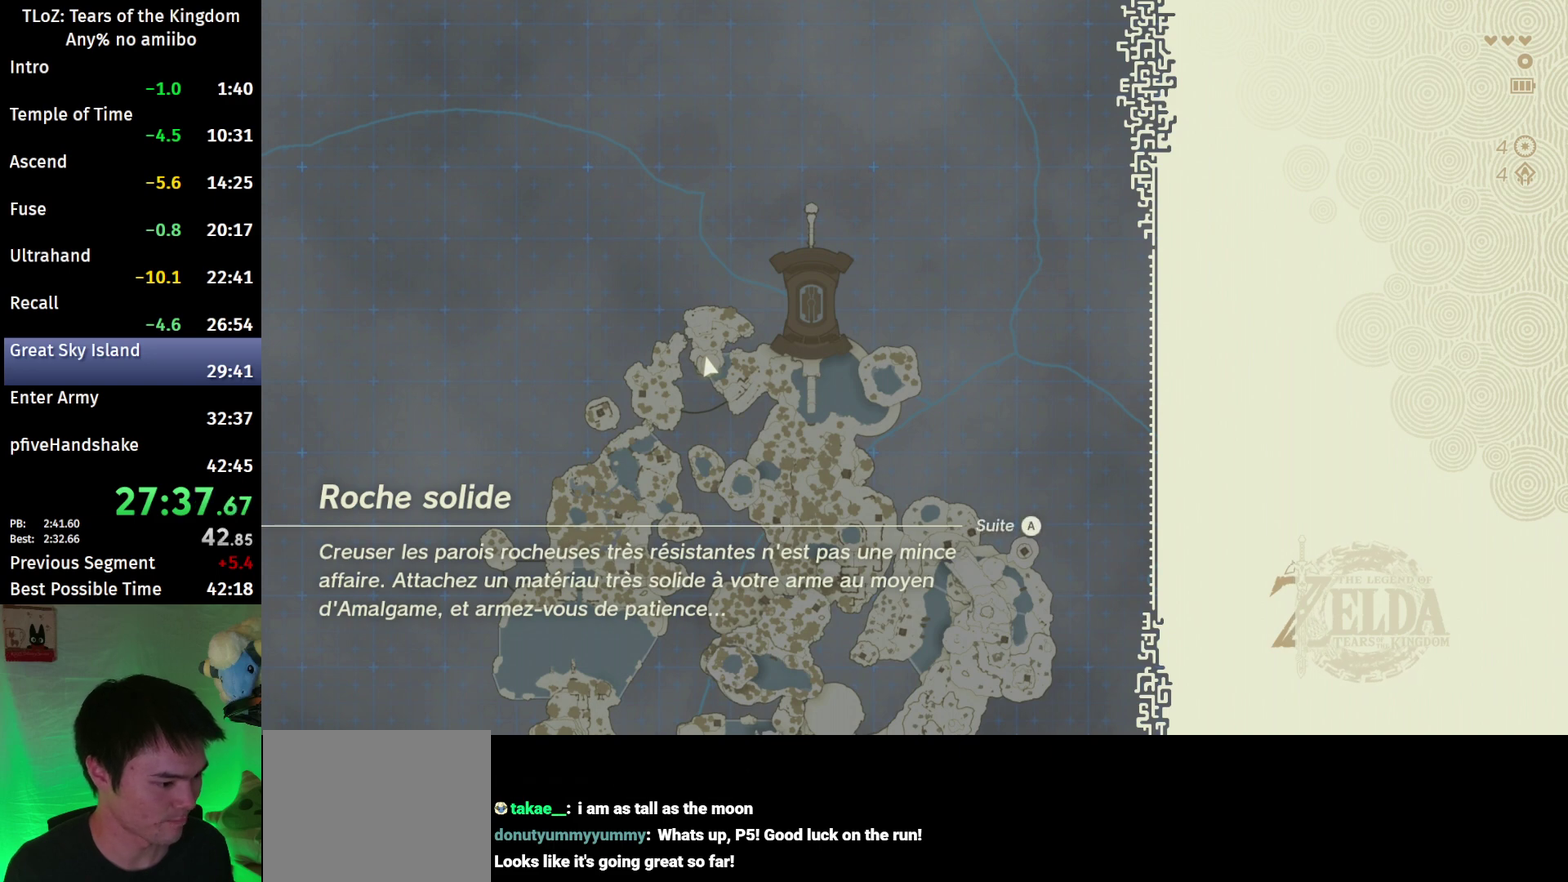
{"buttons": [], "left_stick": "center", "right_stick": "center", "events": []}
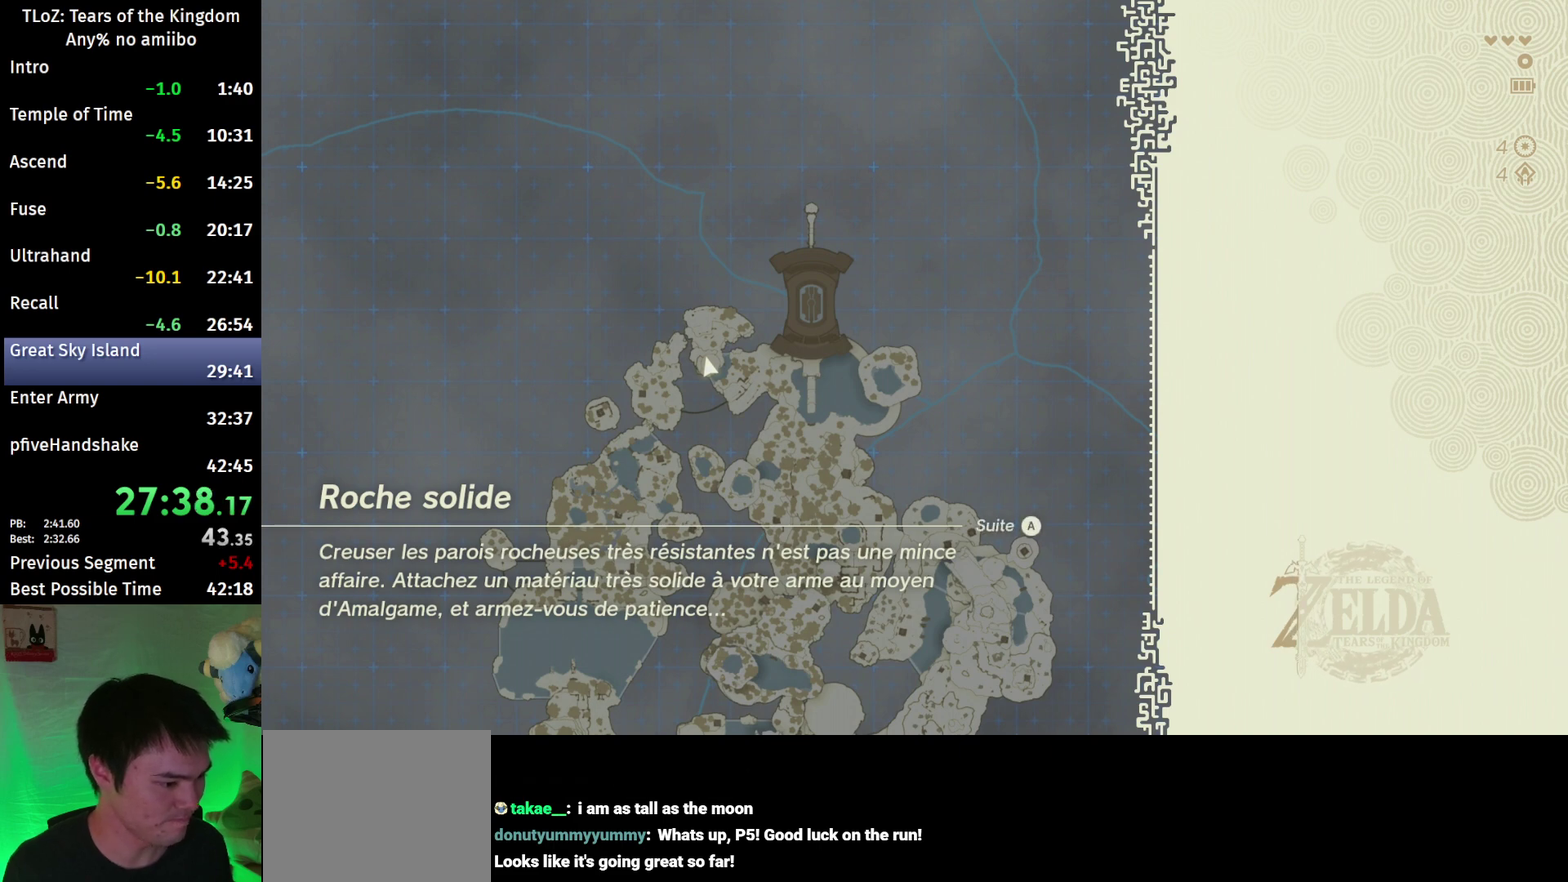
{"buttons": [], "left_stick": "center", "right_stick": "center", "events": []}
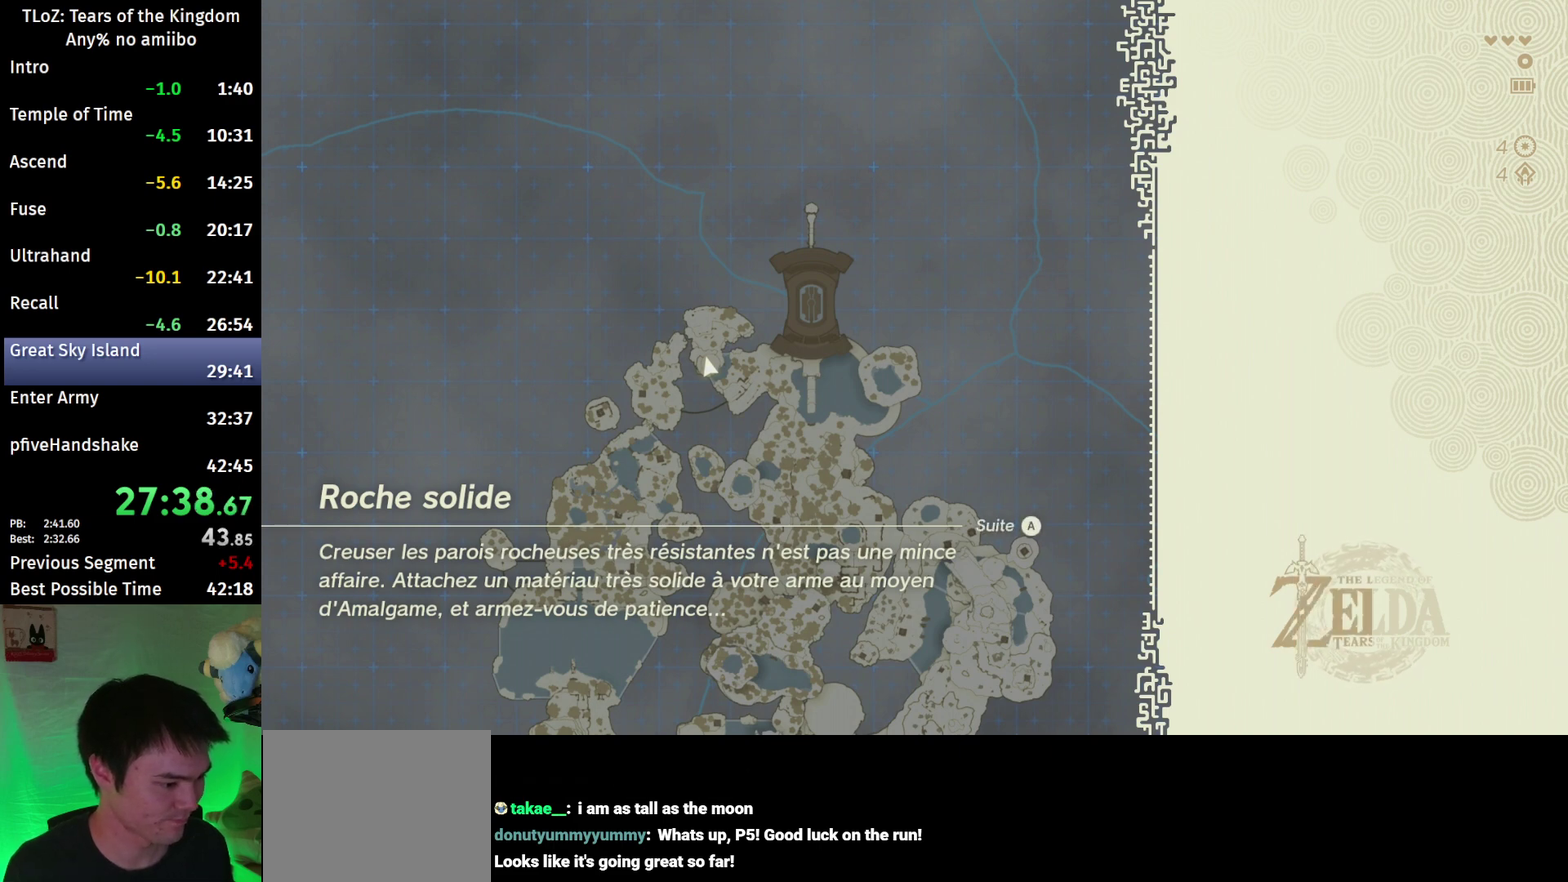
{"buttons": [], "left_stick": "center", "right_stick": "center", "events": []}
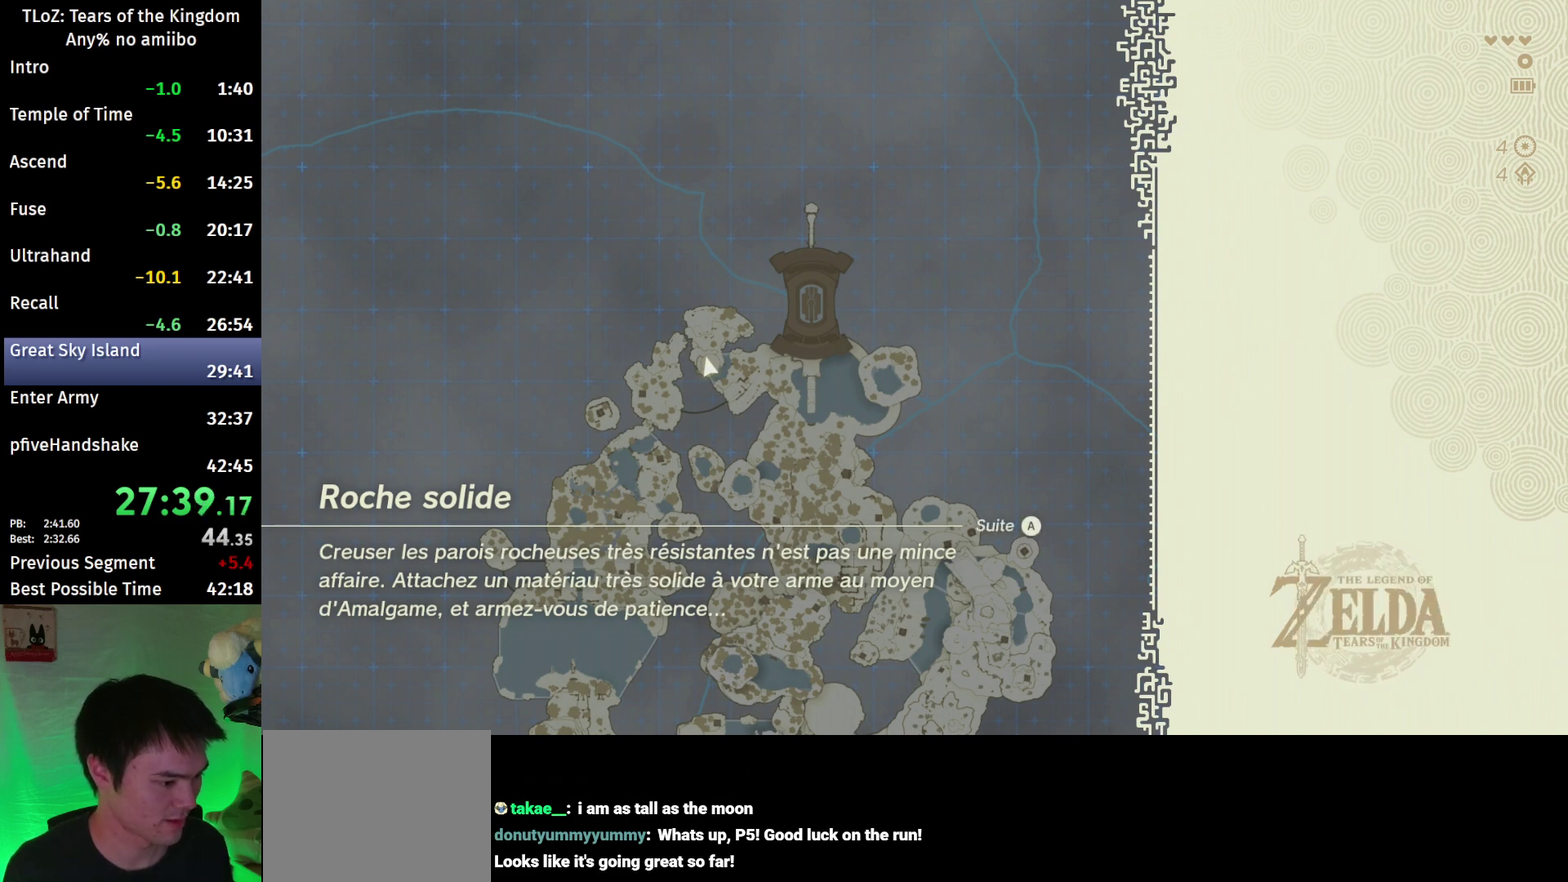
{"buttons": [], "left_stick": "center", "right_stick": "center", "events": []}
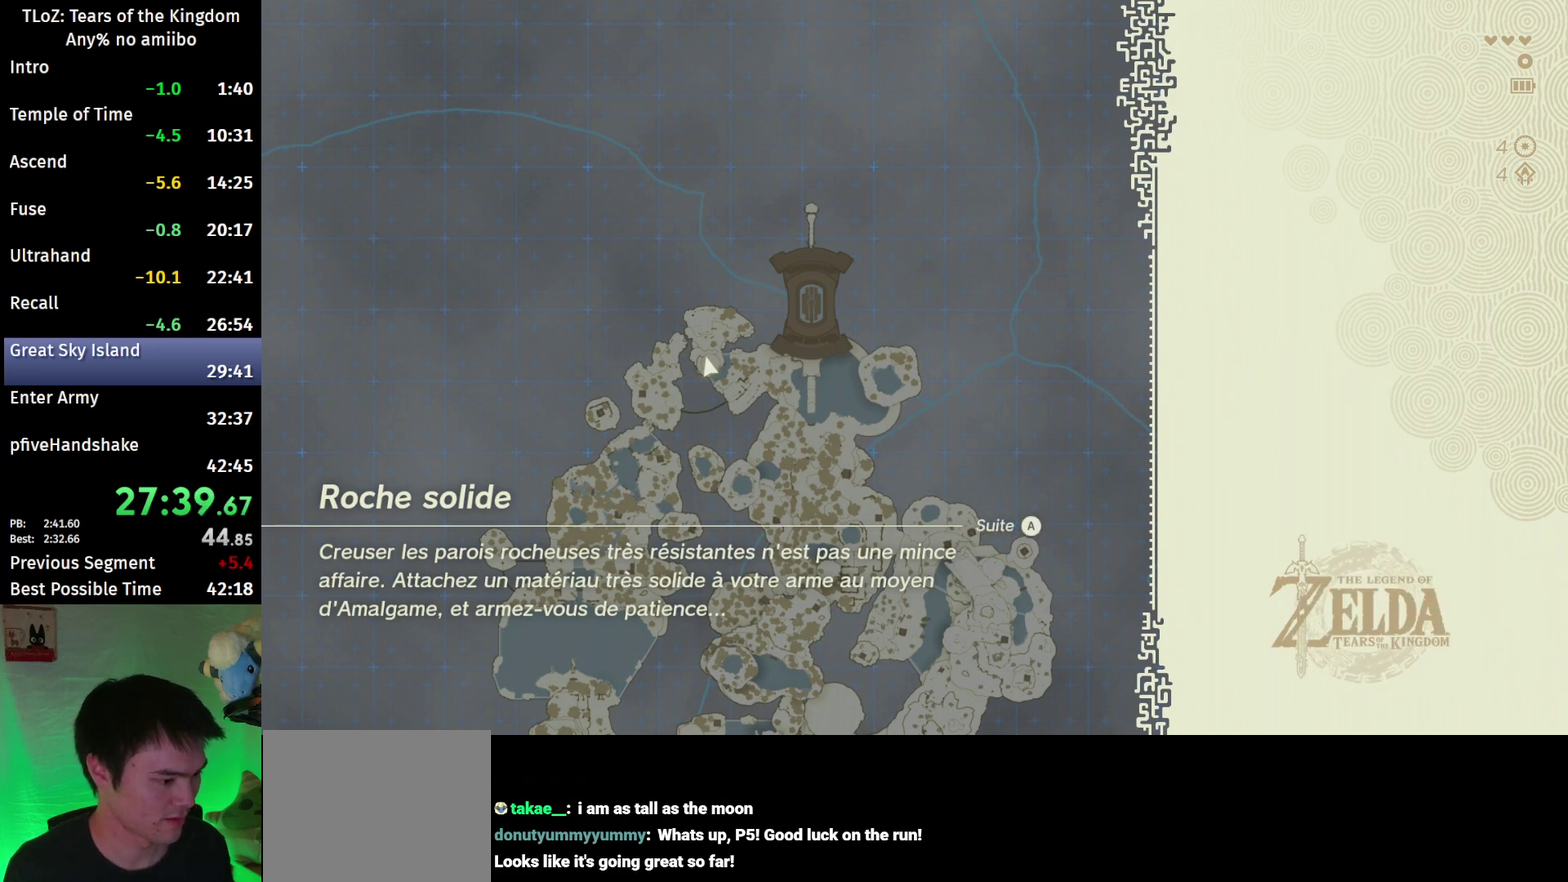
{"buttons": [], "left_stick": "center", "right_stick": "center", "events": []}
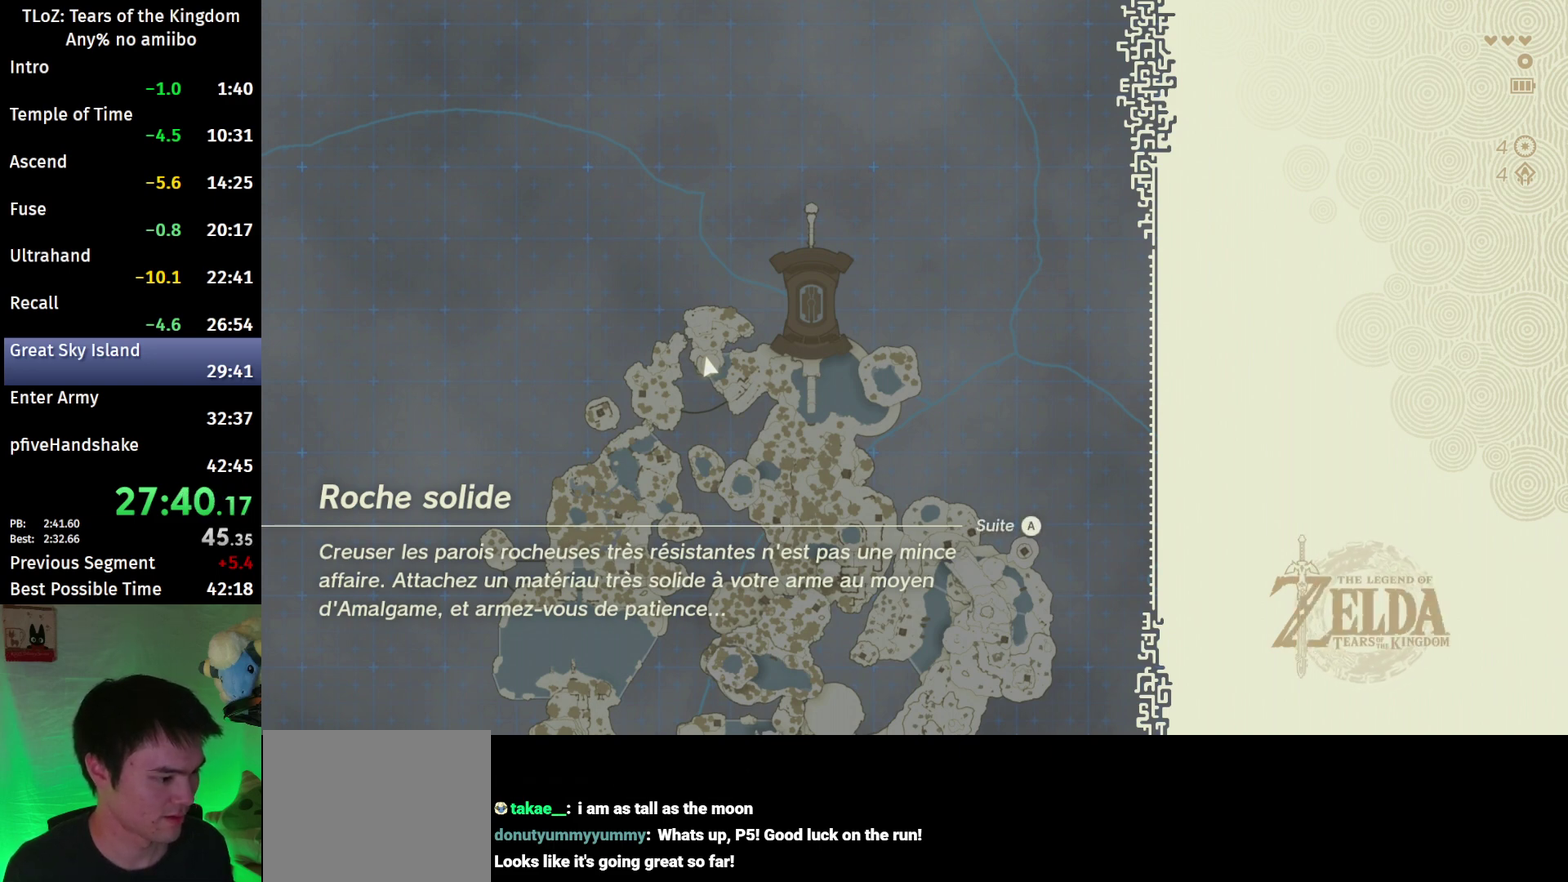
{"buttons": [], "left_stick": "center", "right_stick": "center", "events": []}
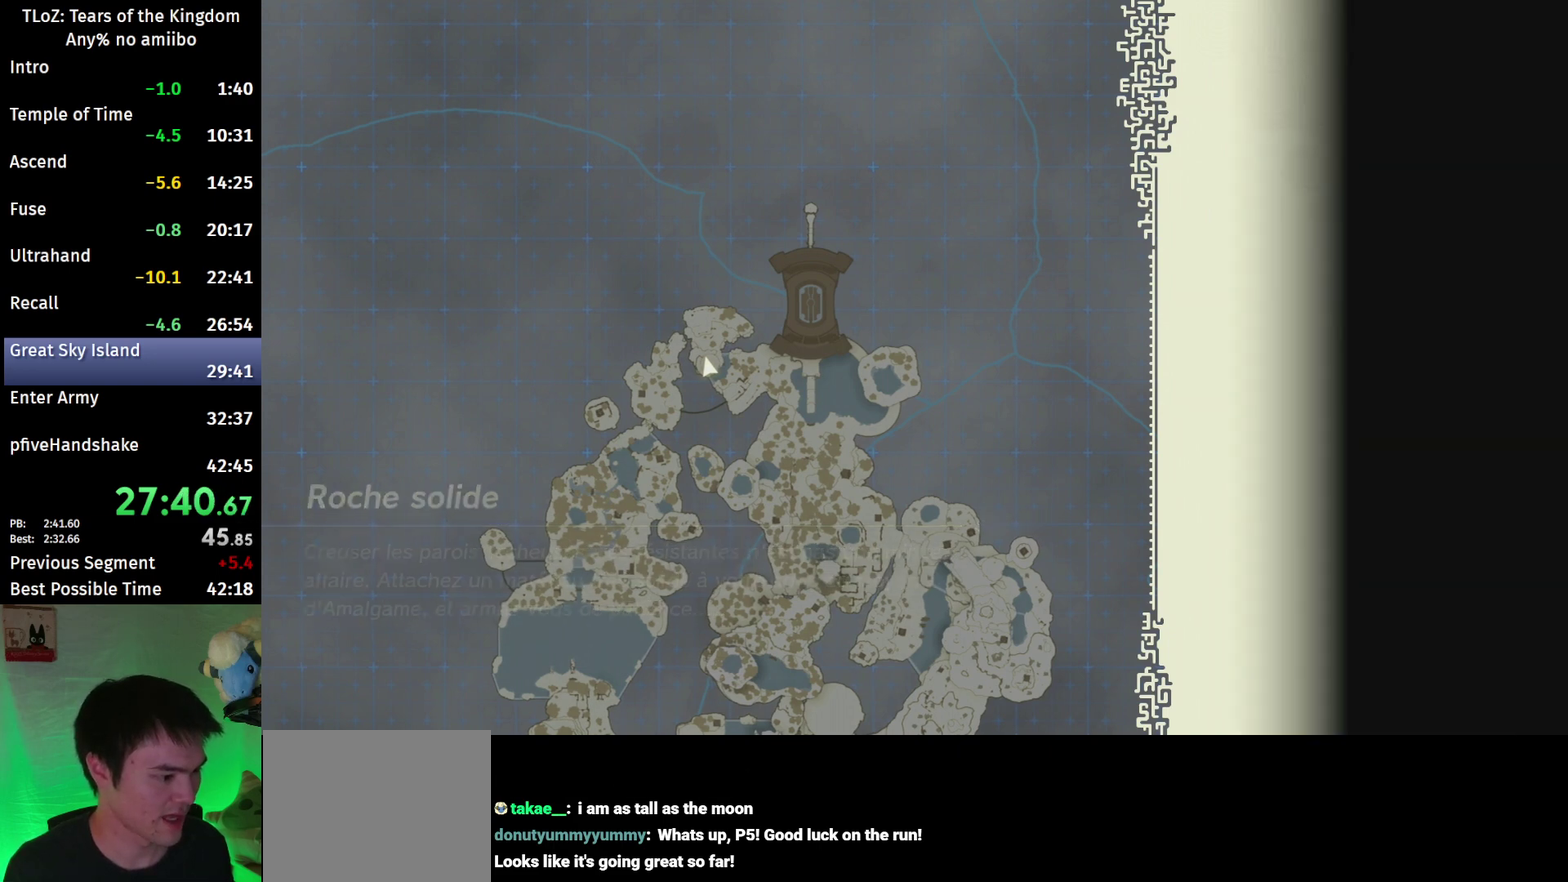
{"buttons": [], "left_stick": "center", "right_stick": "center", "events": []}
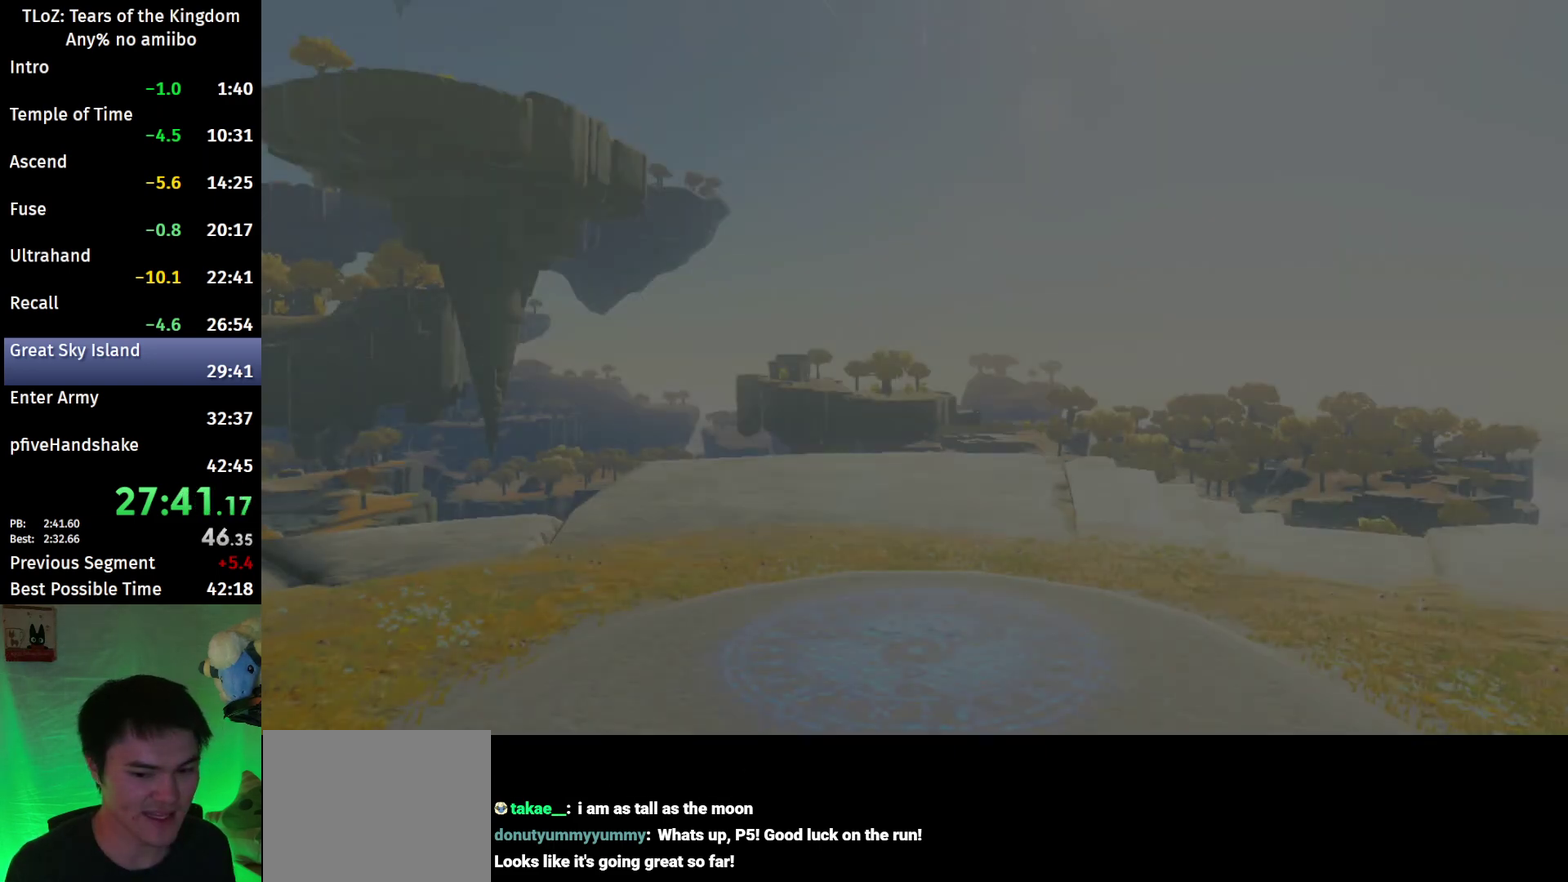
{"buttons": [], "left_stick": "center", "right_stick": "center", "events": []}
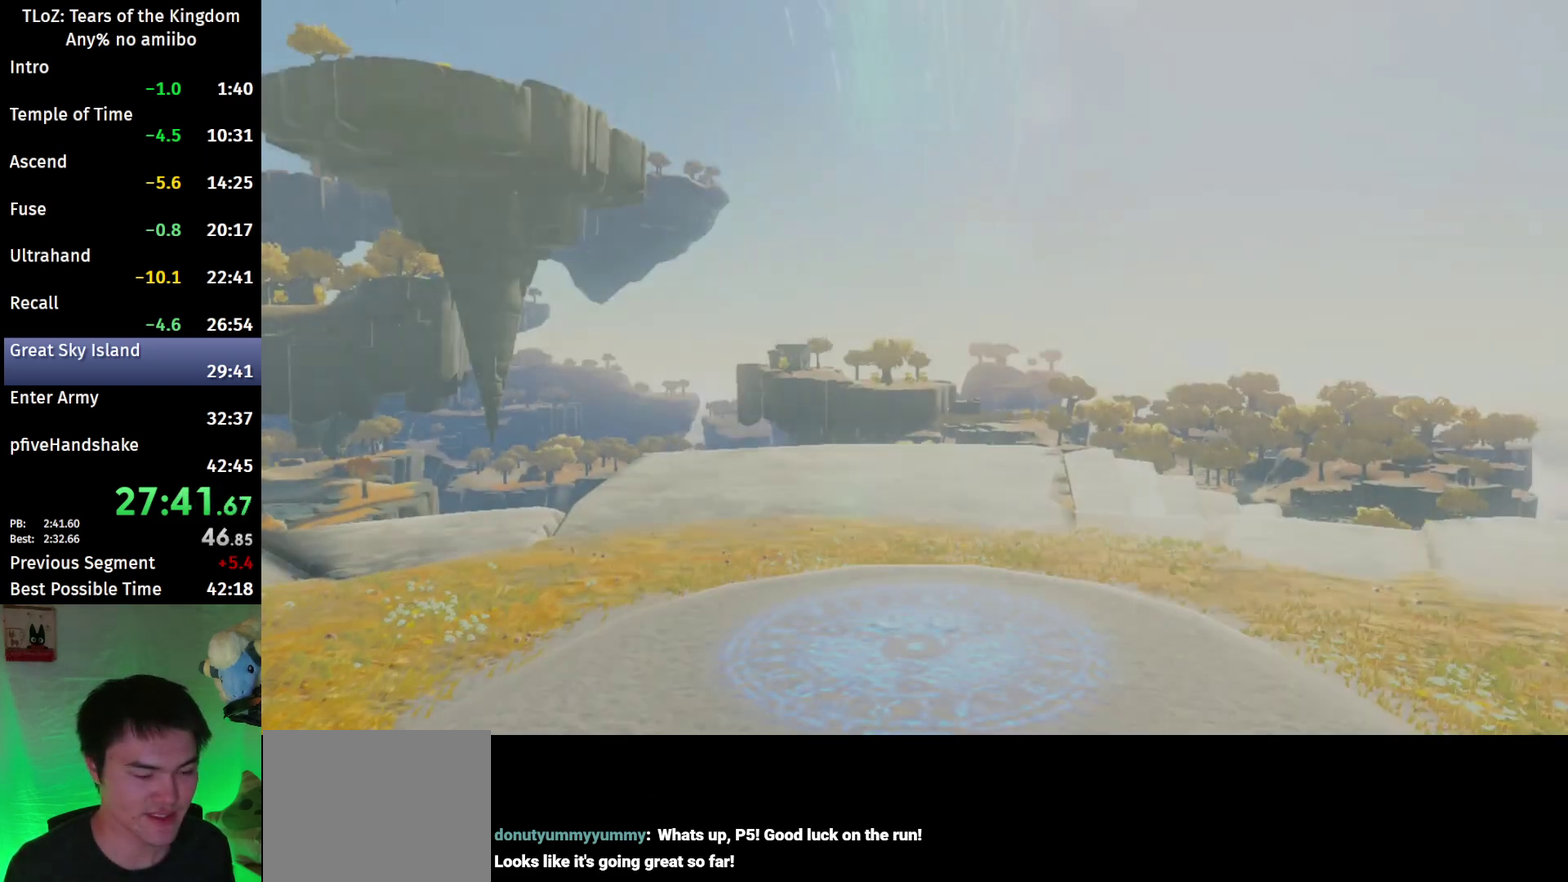
{"buttons": [], "left_stick": "left", "right_stick": "center", "events": [[500, "left_stick", "left"]]}
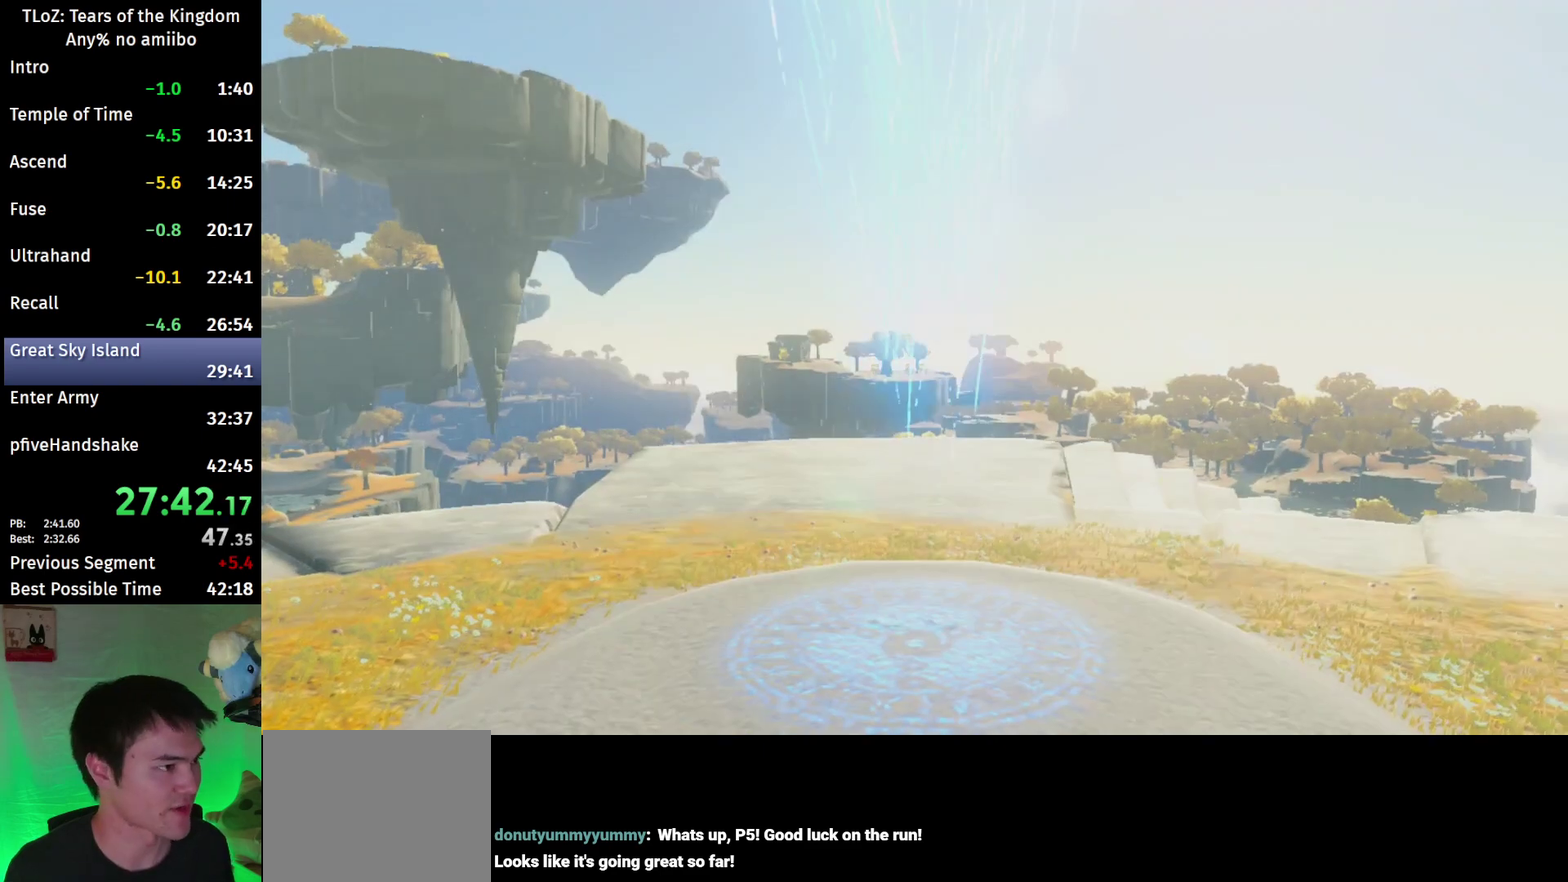
{"buttons": [], "left_stick": "left", "right_stick": "center", "events": []}
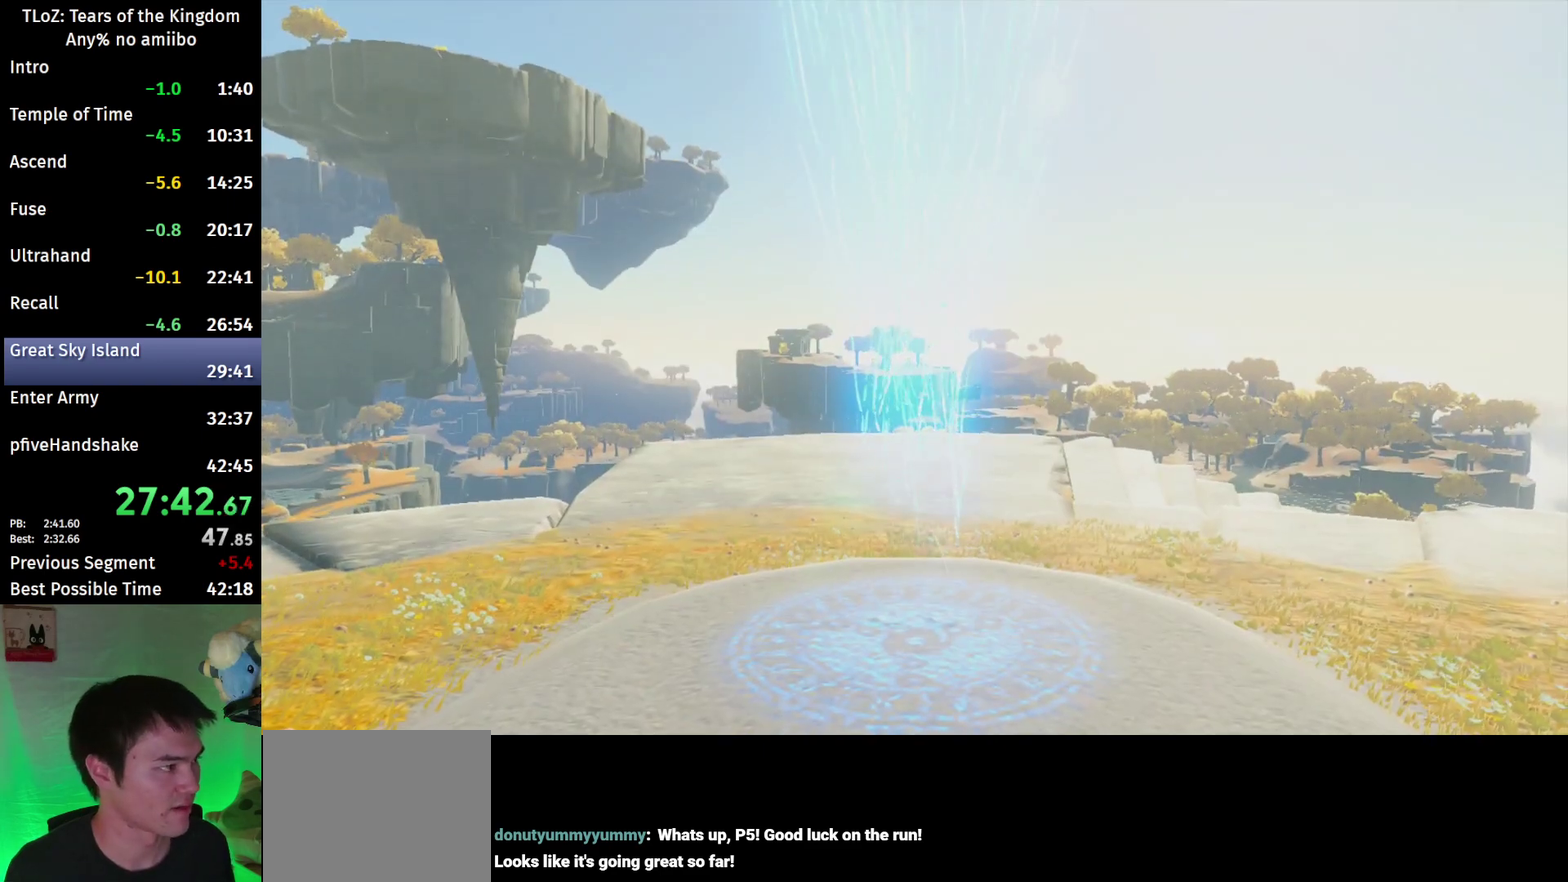
{"buttons": [], "left_stick": "left", "right_stick": "center", "events": []}
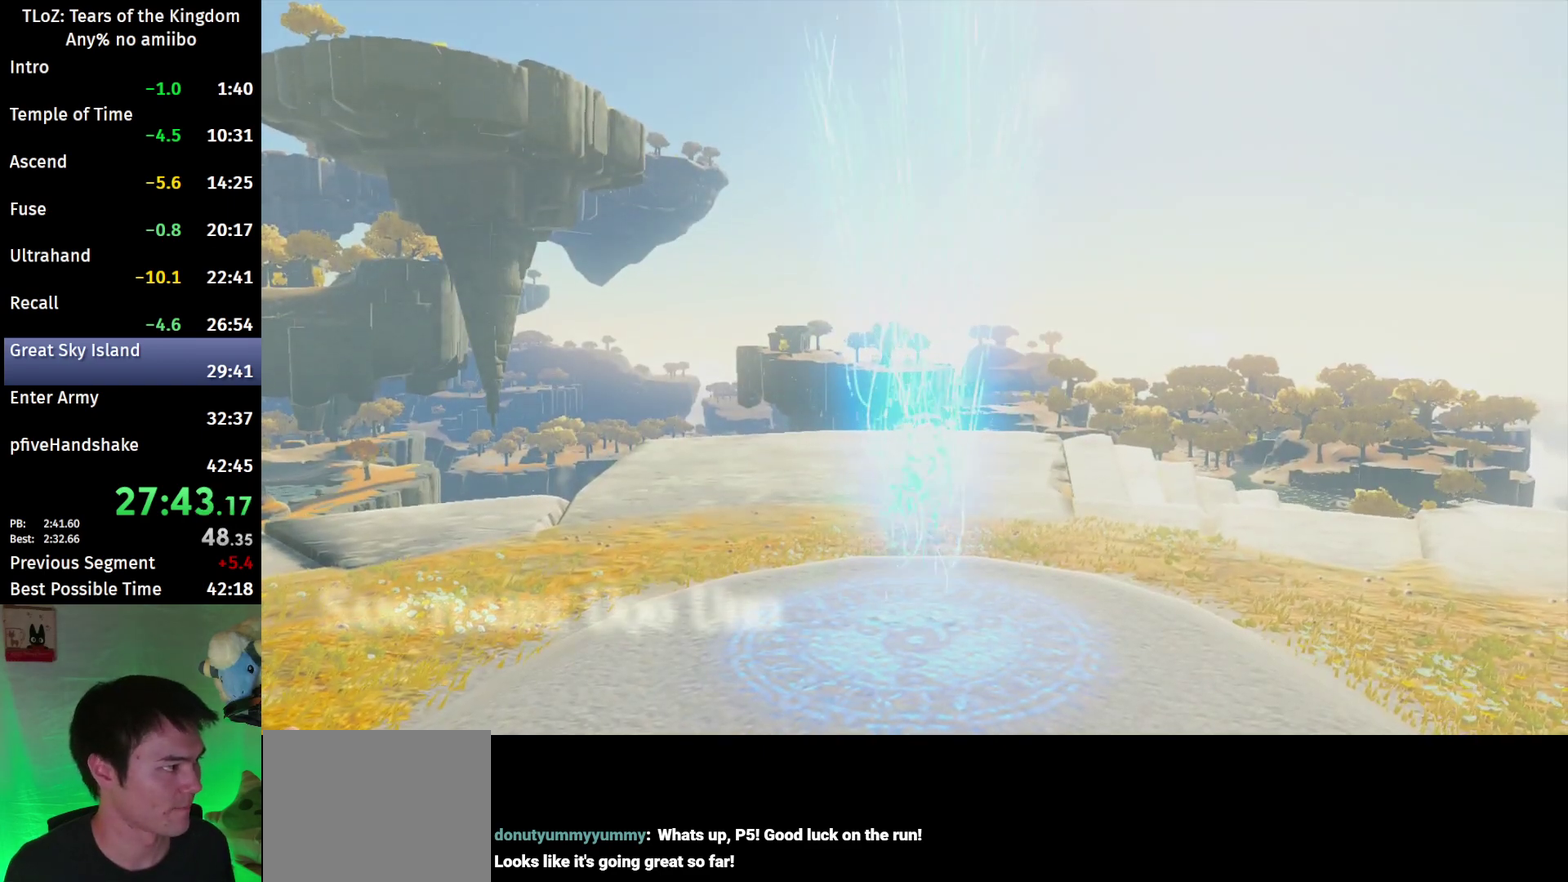
{"buttons": ["B"], "left_stick": "left", "right_stick": "left", "events": [[233, "right_stick", "left"], [500, "B", "down"]]}
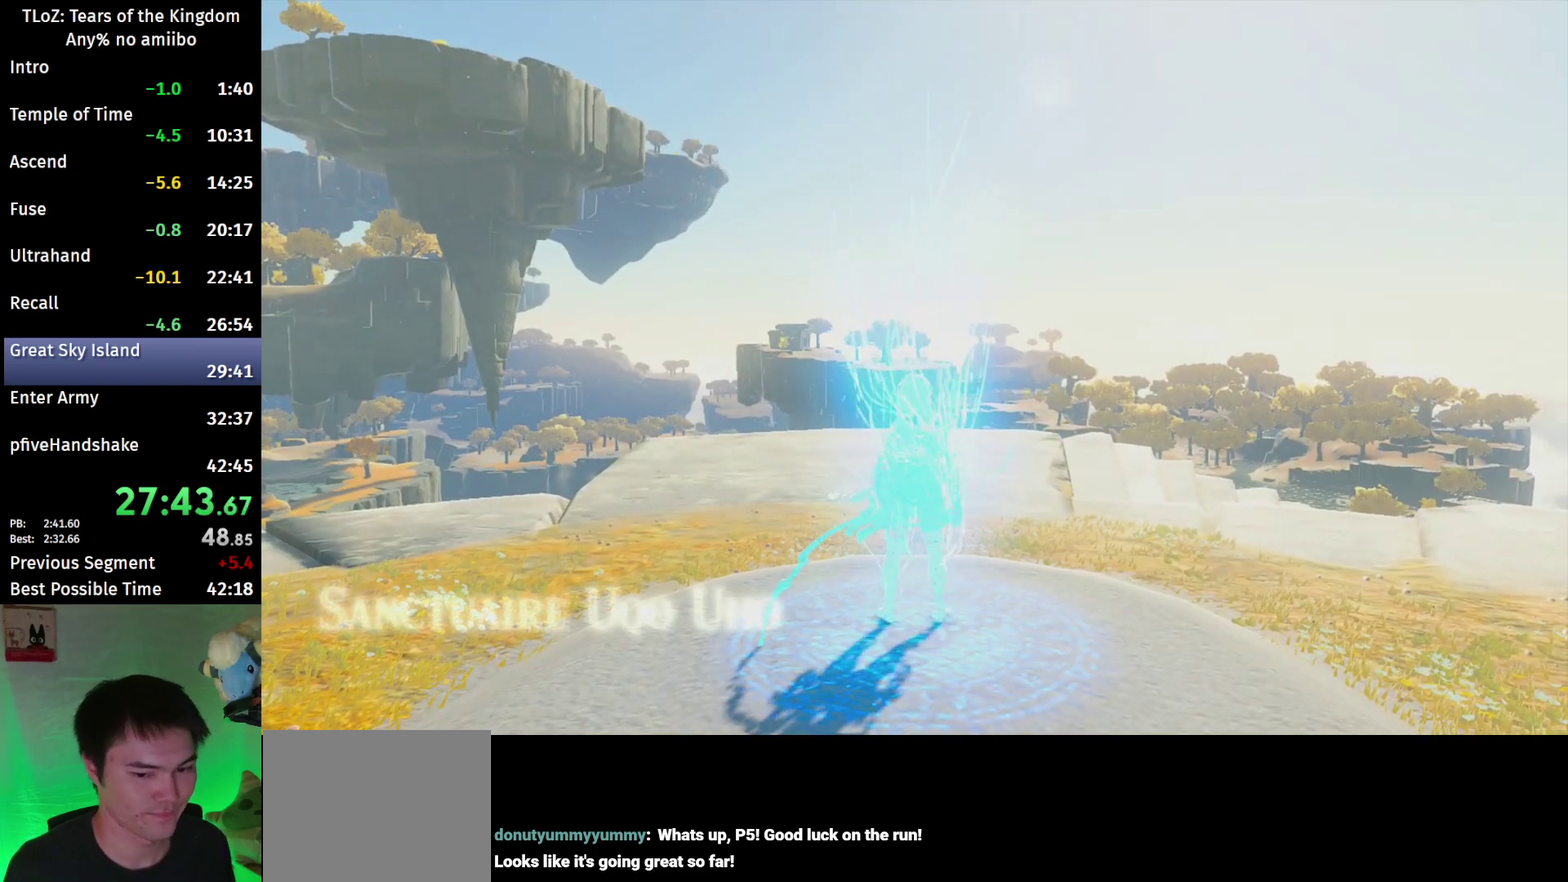
{"buttons": ["B"], "left_stick": "left", "right_stick": "left", "events": []}
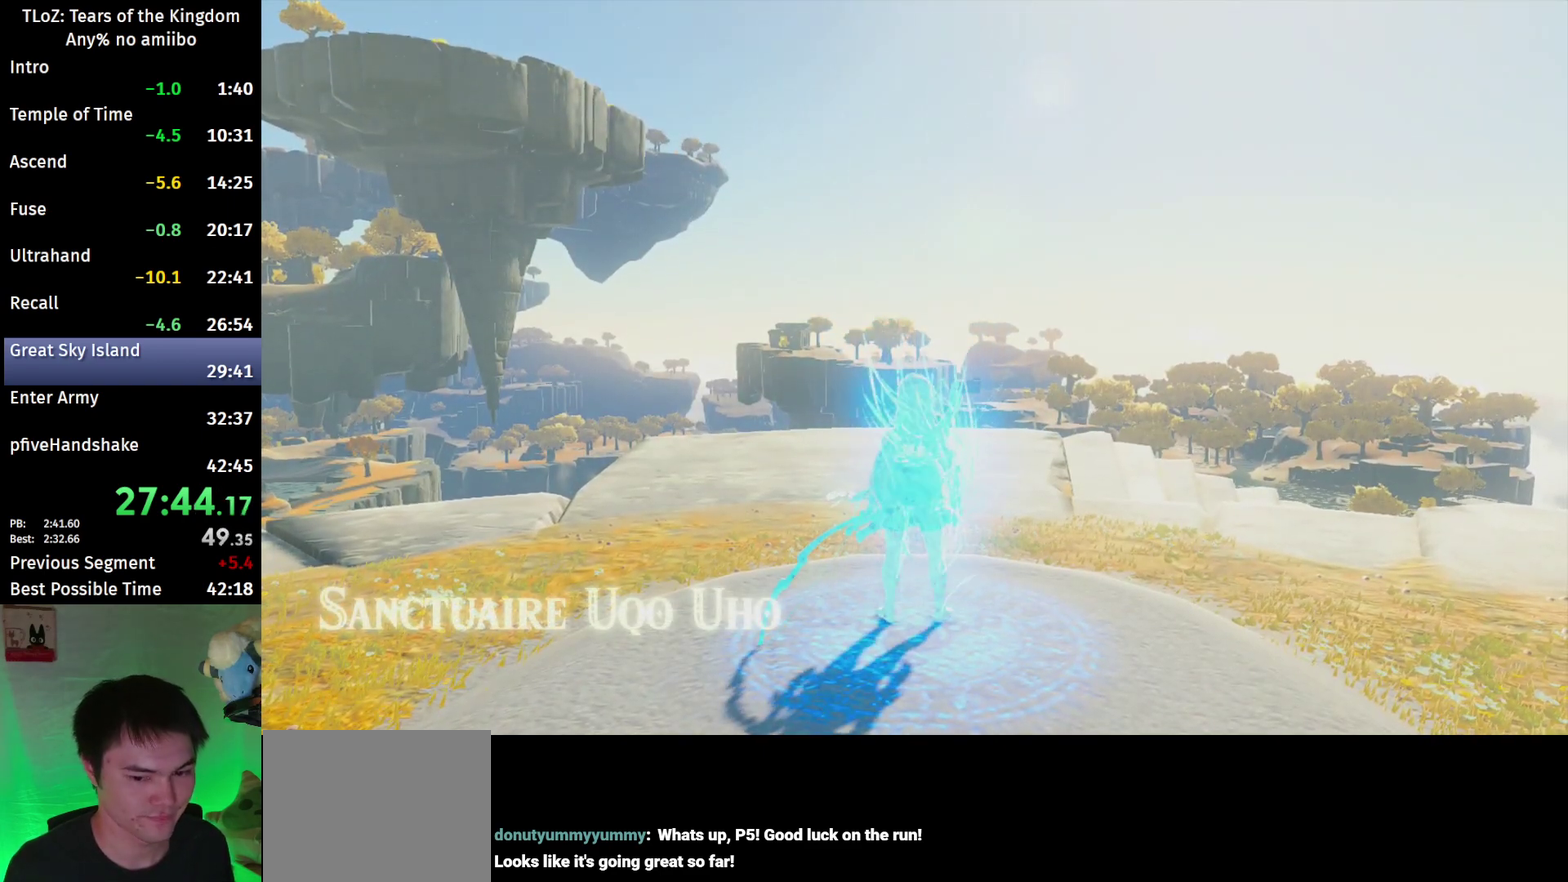
{"buttons": ["B"], "left_stick": "left", "right_stick": "left", "events": []}
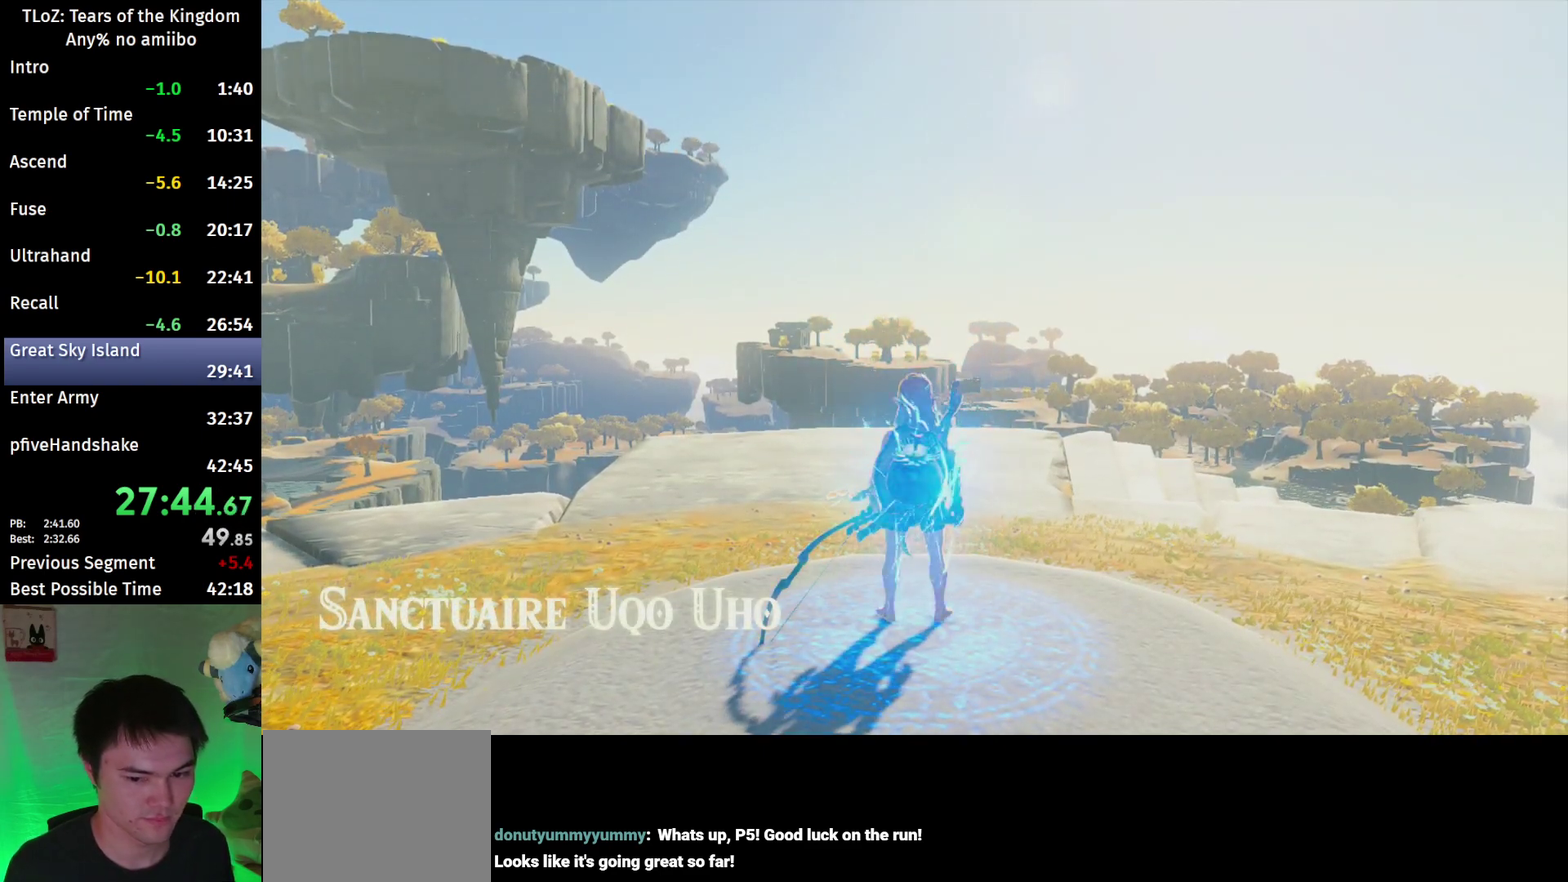
{"buttons": ["B"], "left_stick": "left", "right_stick": "left", "events": []}
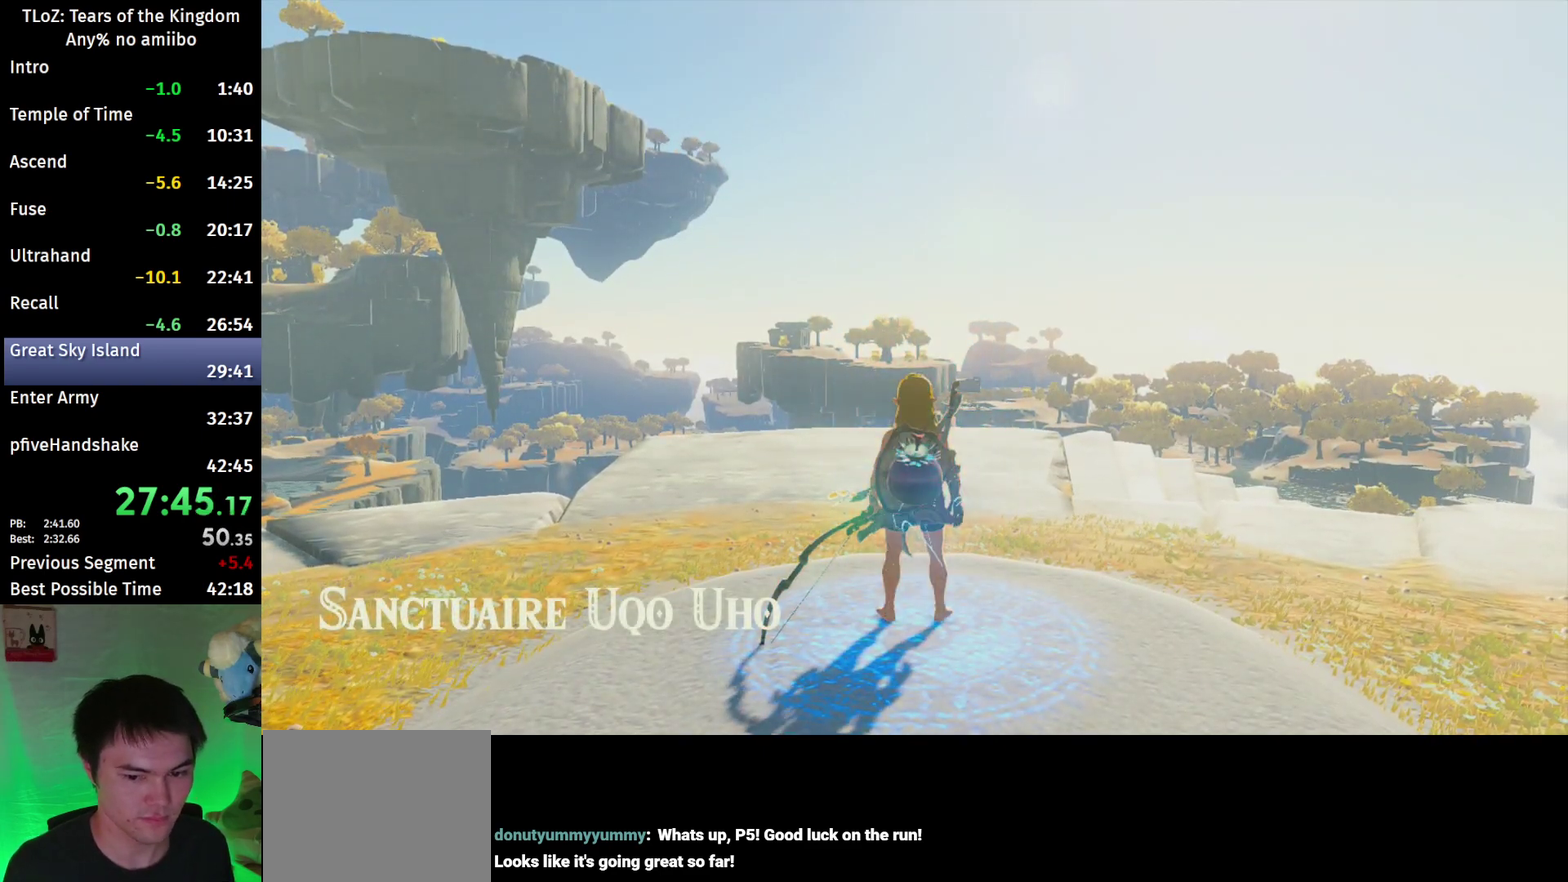
{"buttons": ["B"], "left_stick": "left", "right_stick": "left", "events": []}
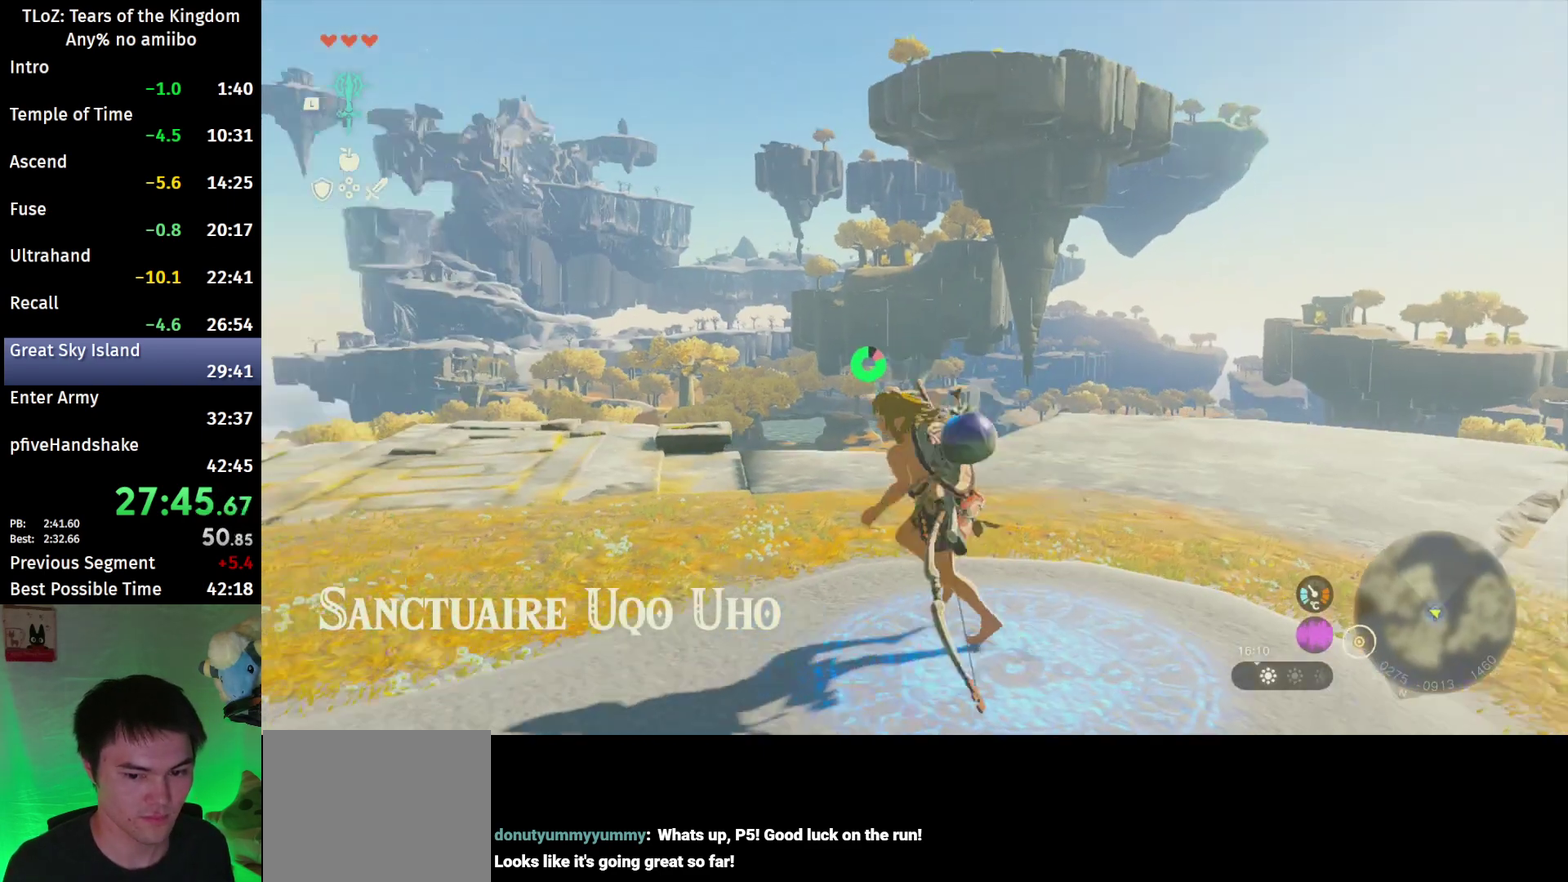
{"buttons": ["B"], "left_stick": "up", "right_stick": "down-left", "events": [[133, "left_stick", "up-left"], [367, "right_stick", "down-left"], [500, "left_stick", "up"]]}
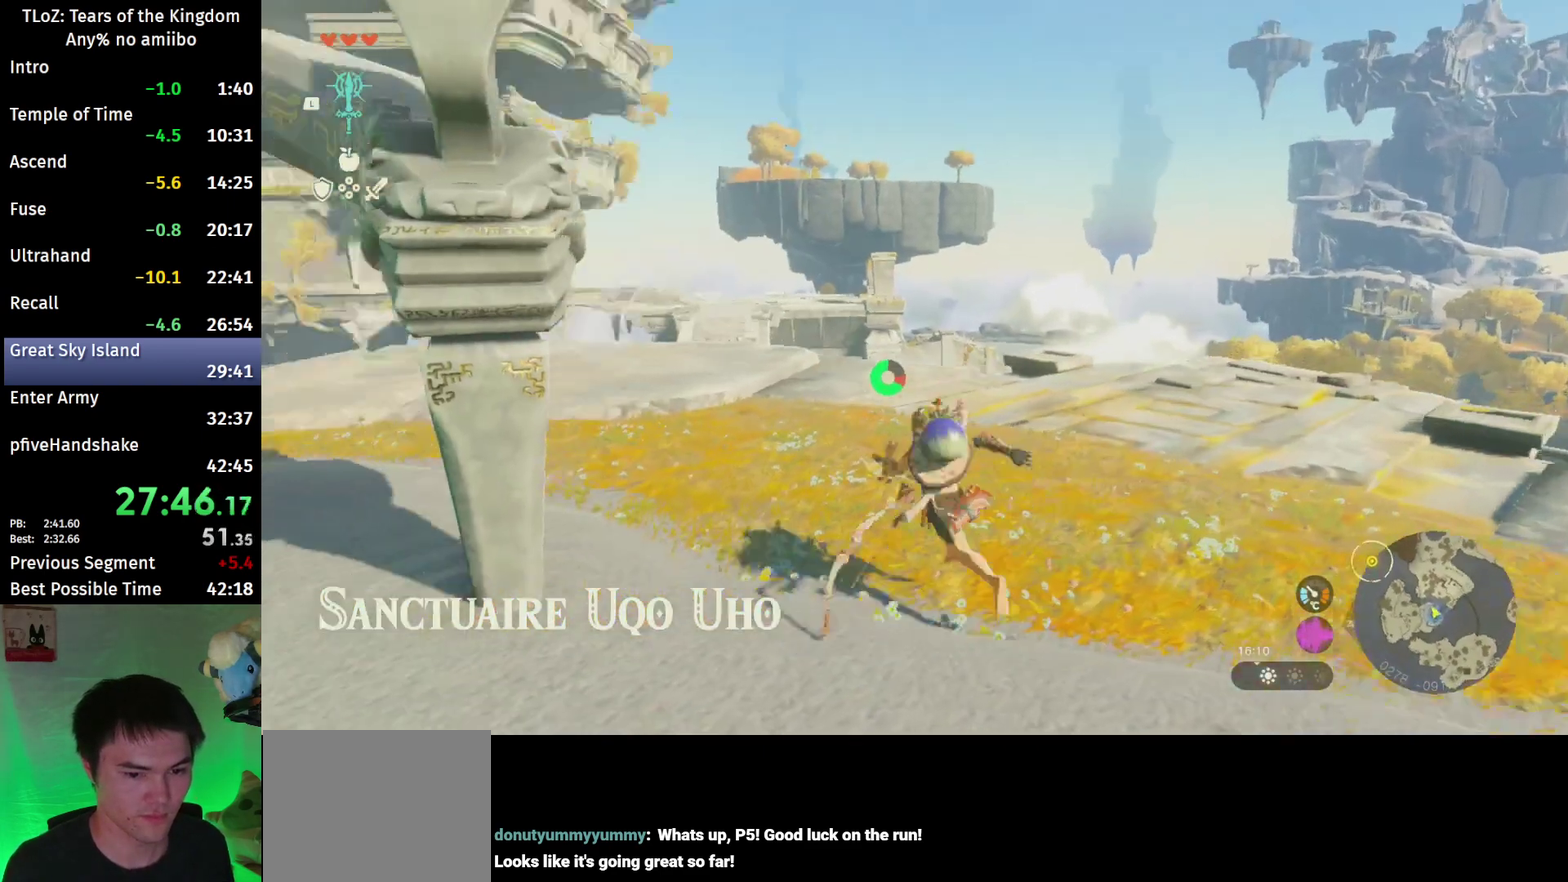
{"buttons": ["B"], "left_stick": "up", "right_stick": "center", "events": [[167, "right_stick", "center"]]}
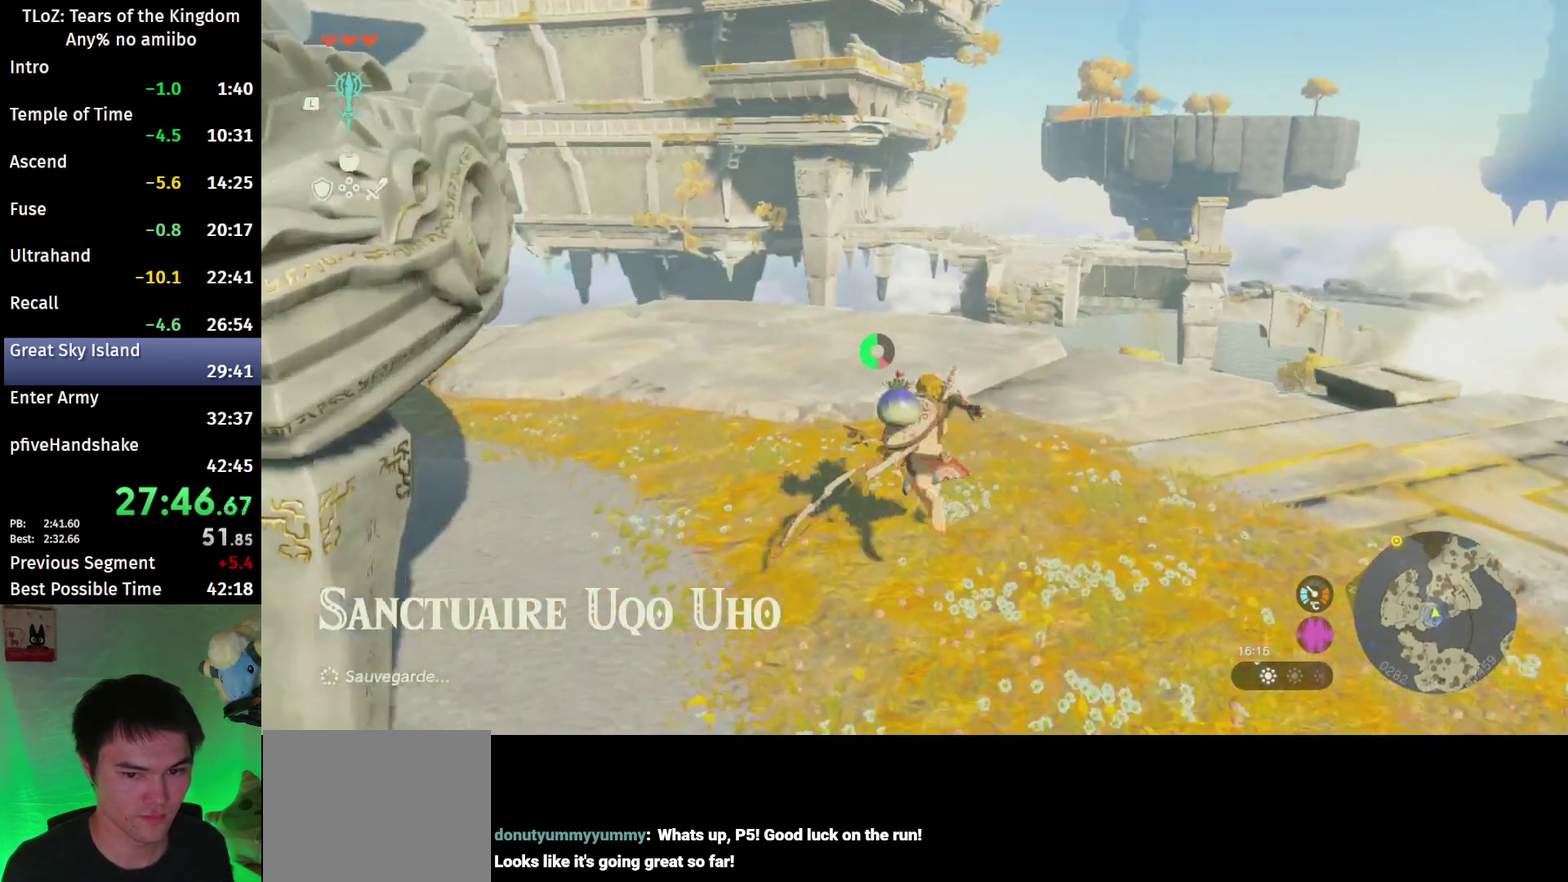
{"buttons": ["B"], "left_stick": "up", "right_stick": "center", "events": []}
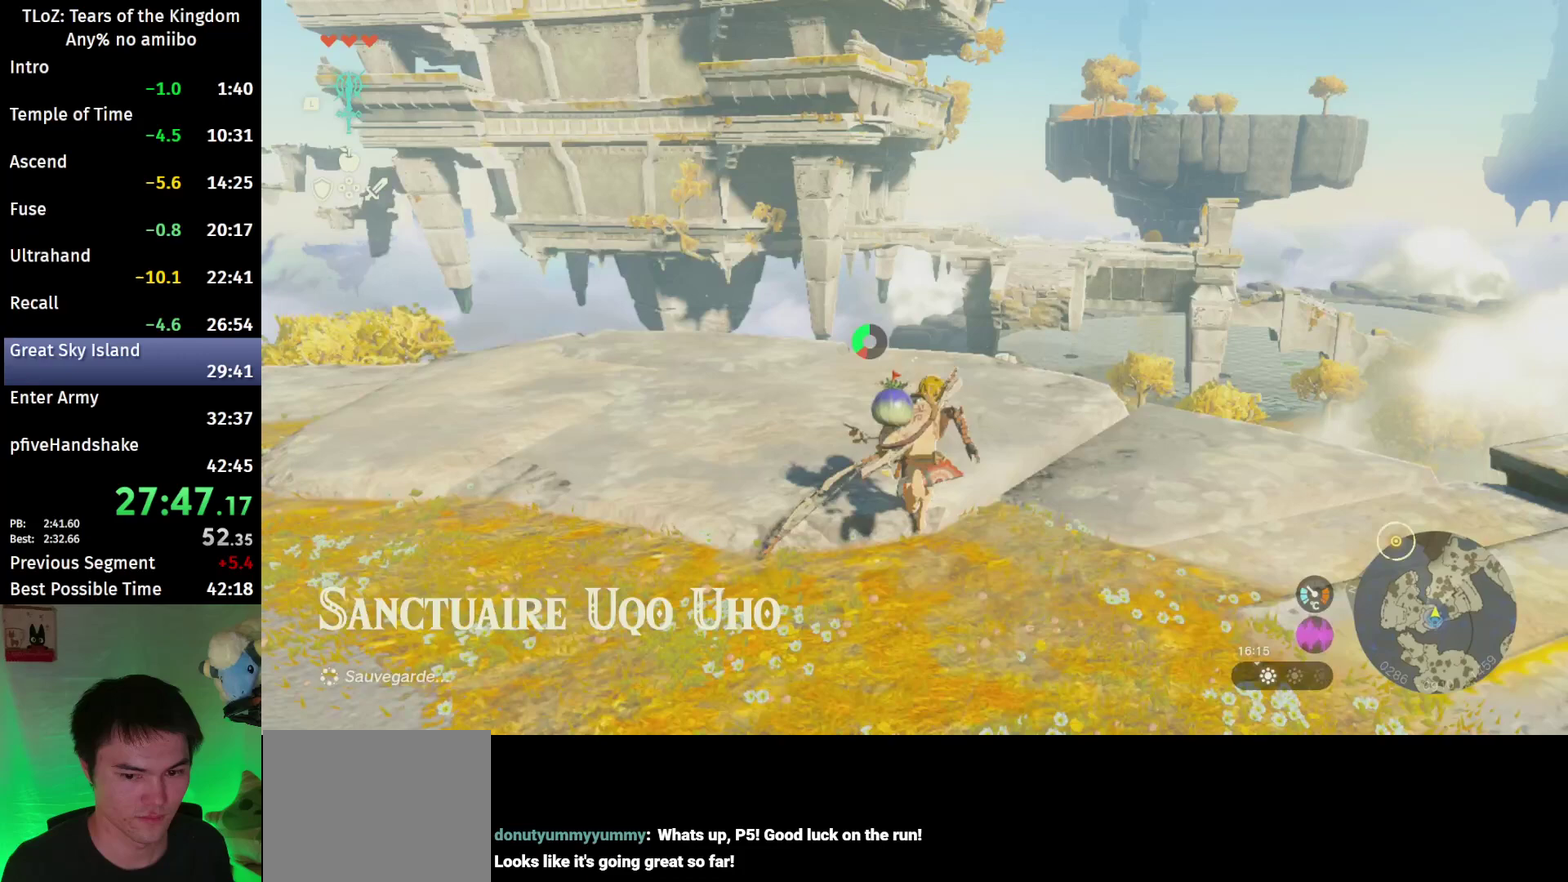
{"buttons": ["B"], "left_stick": "up", "right_stick": "center", "events": []}
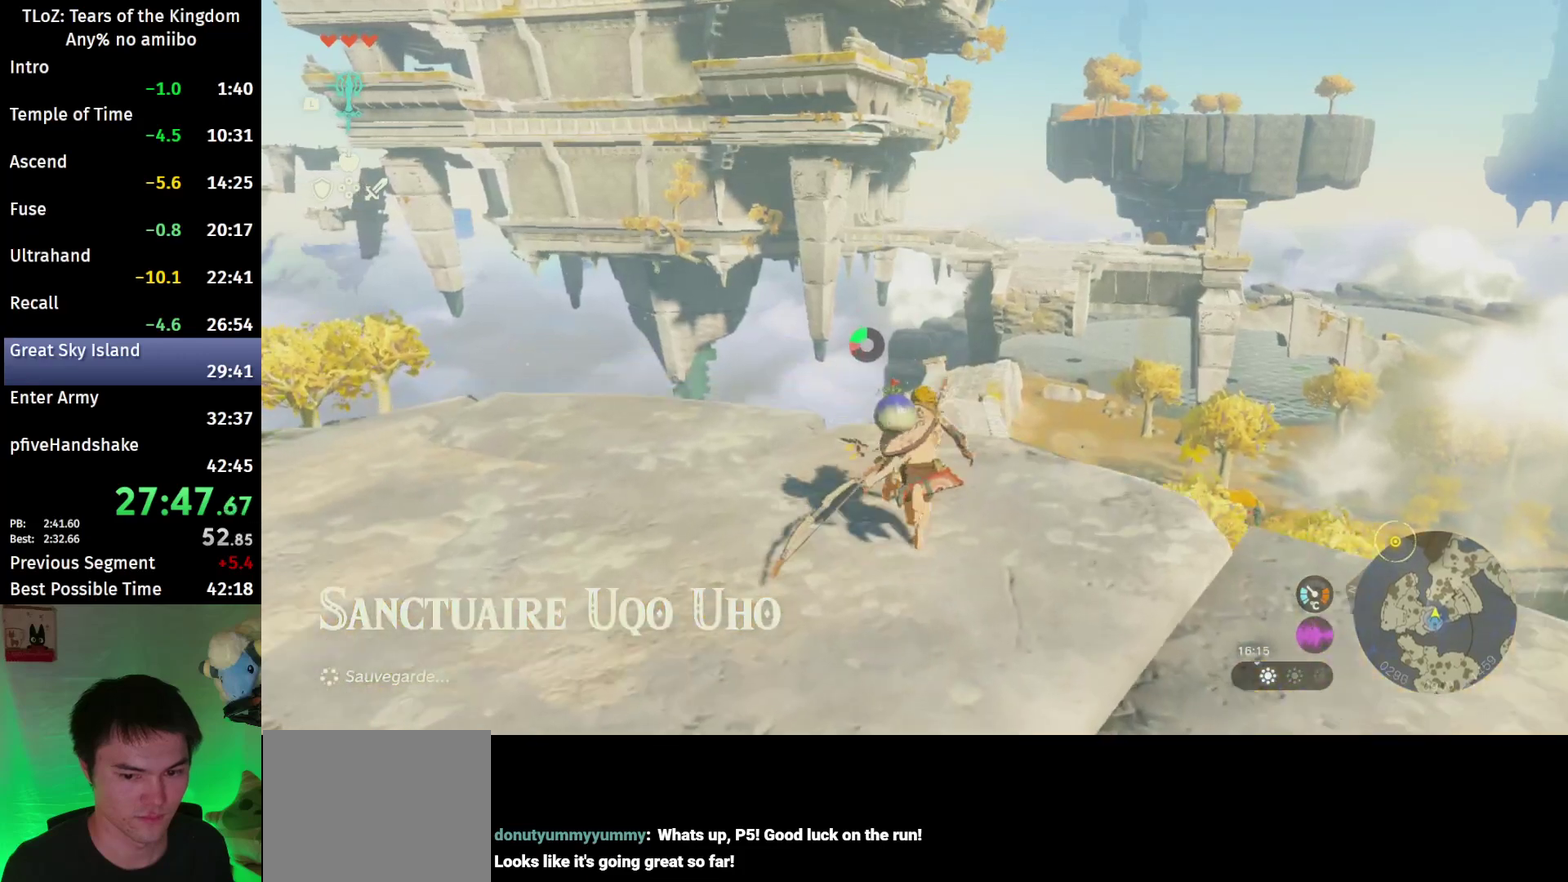
{"buttons": ["L2"], "left_stick": "center", "right_stick": "down", "events": [[67, "B", "up"], [133, "left_stick", "center"], [300, "left_stick", "down"], [400, "left_stick", "center"], [400, "right_stick", "down"], [500, "L2", "down"]]}
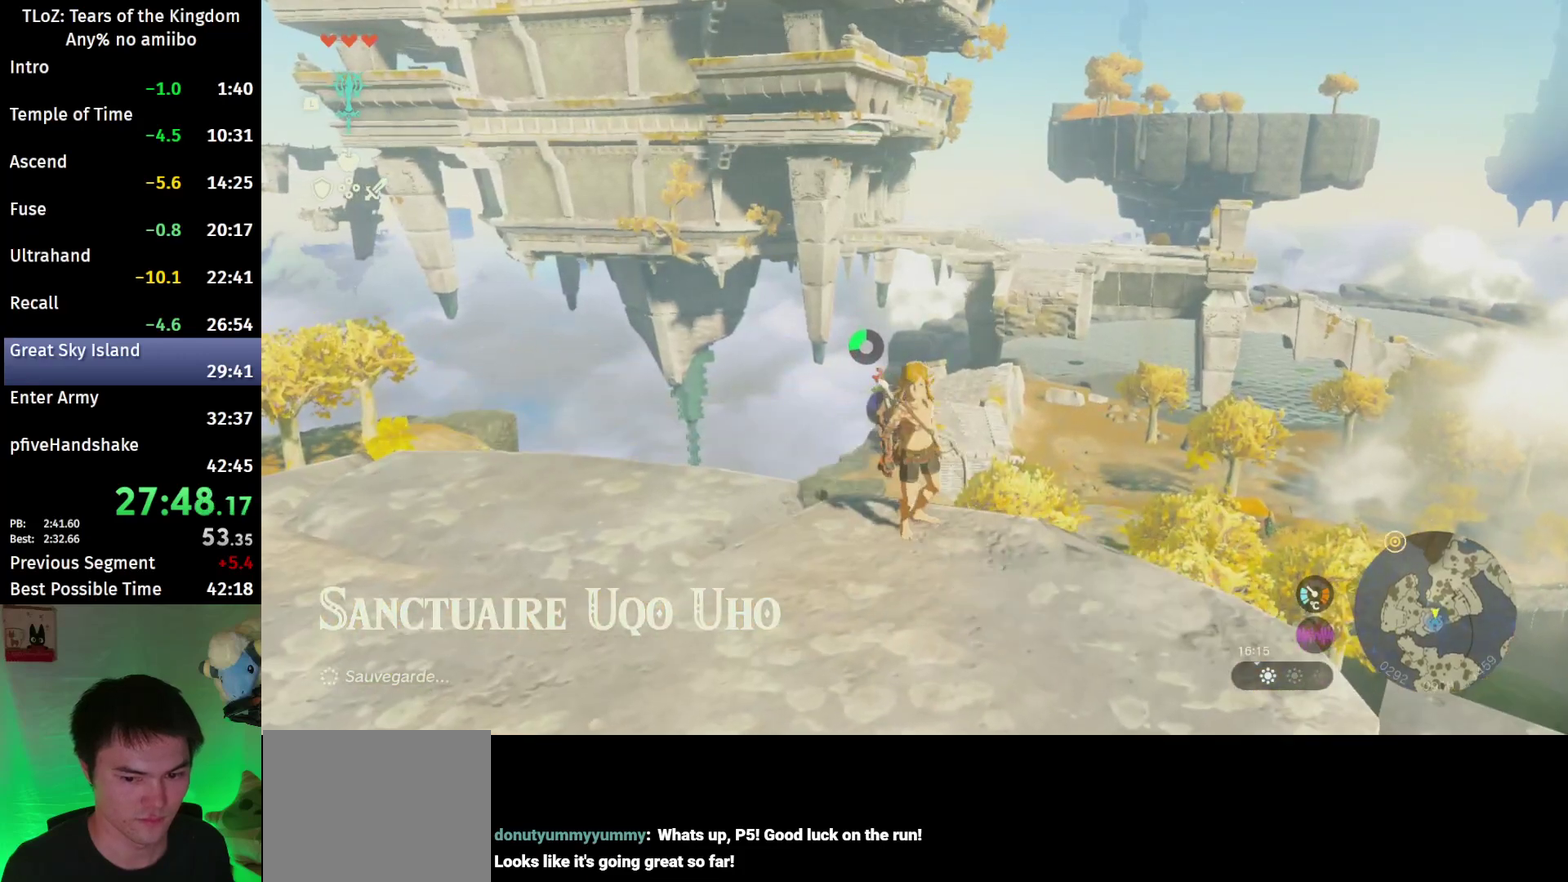
{"buttons": [], "left_stick": "center", "right_stick": "center", "events": [[67, "left_stick", "up"], [133, "right_stick", "center"], [500, "L2", "up"], [500, "left_stick", "center"]]}
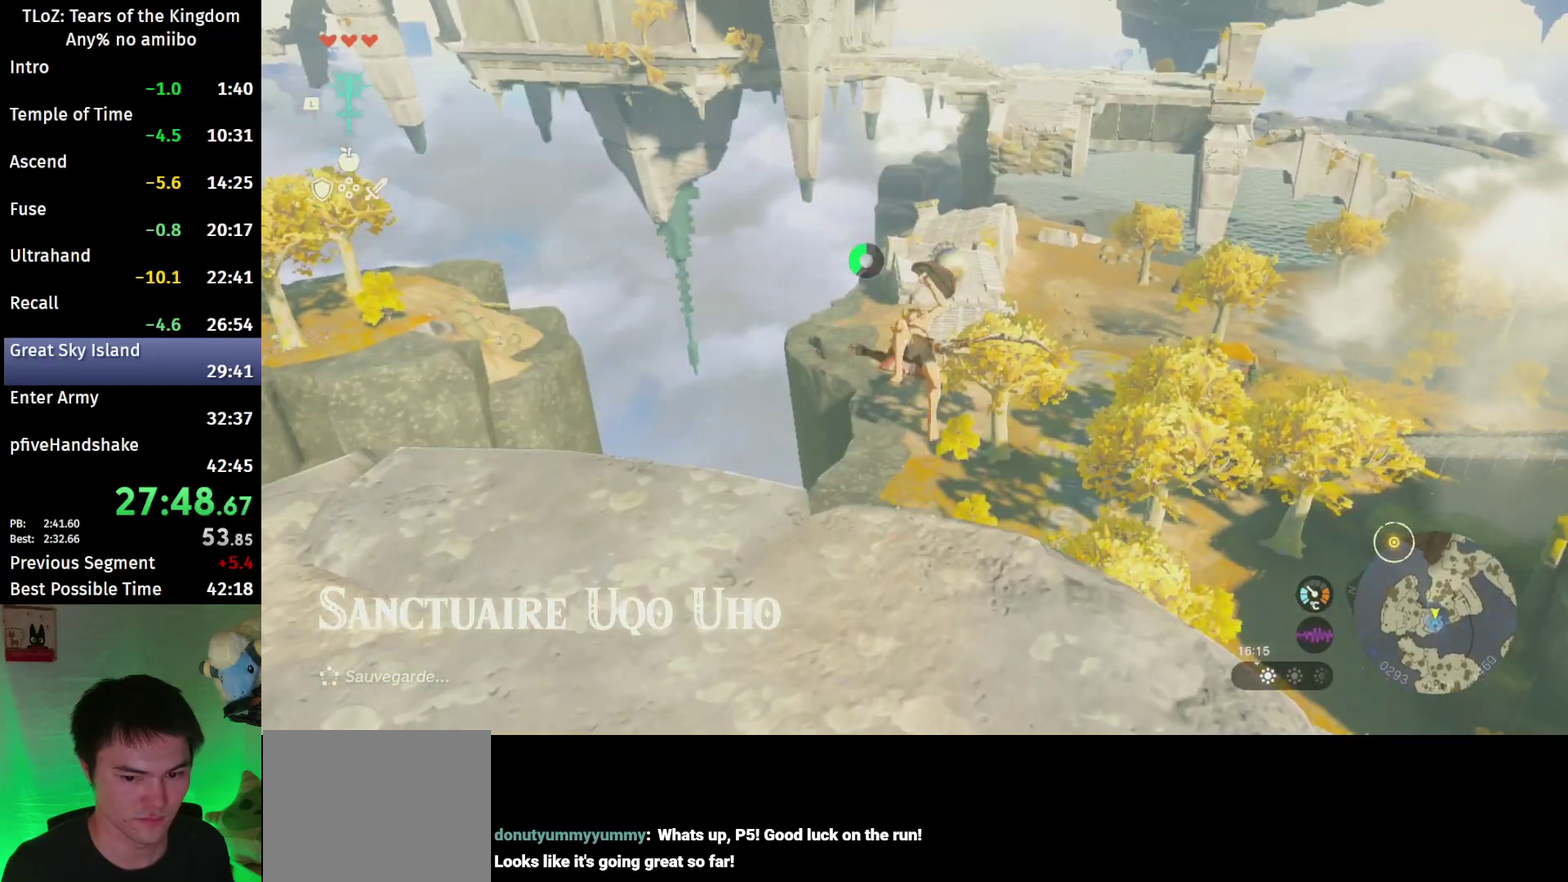
{"buttons": [], "left_stick": "center", "right_stick": "left", "events": [[500, "right_stick", "left"]]}
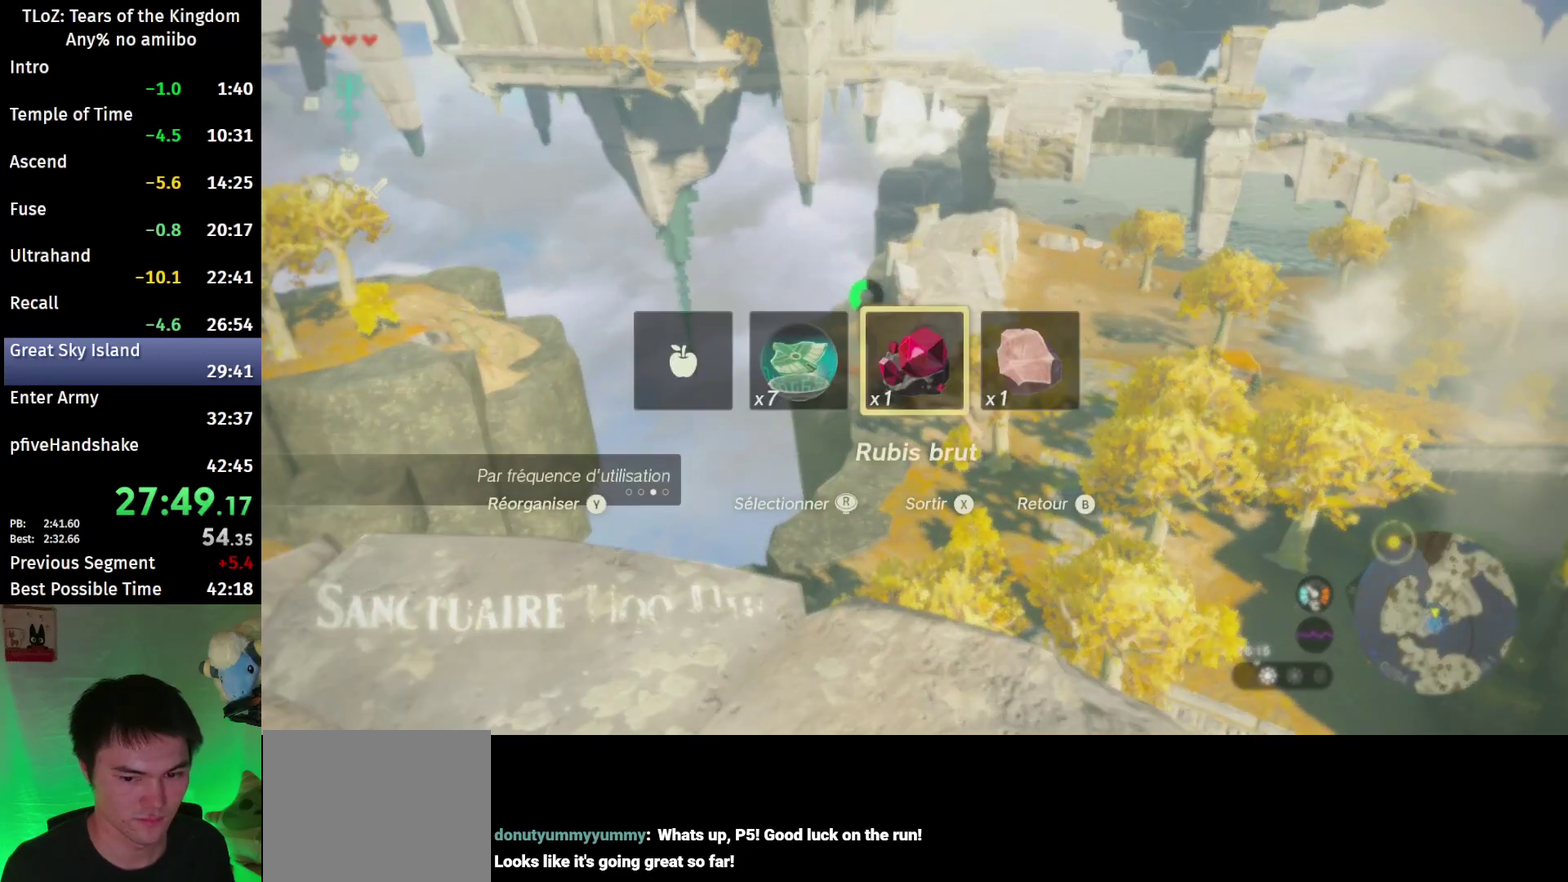
{"buttons": [], "left_stick": "up", "right_stick": "center", "events": [[133, "right_stick", "center"], [200, "left_stick", "up"], [333, "X", "down"], [433, "X", "up"]]}
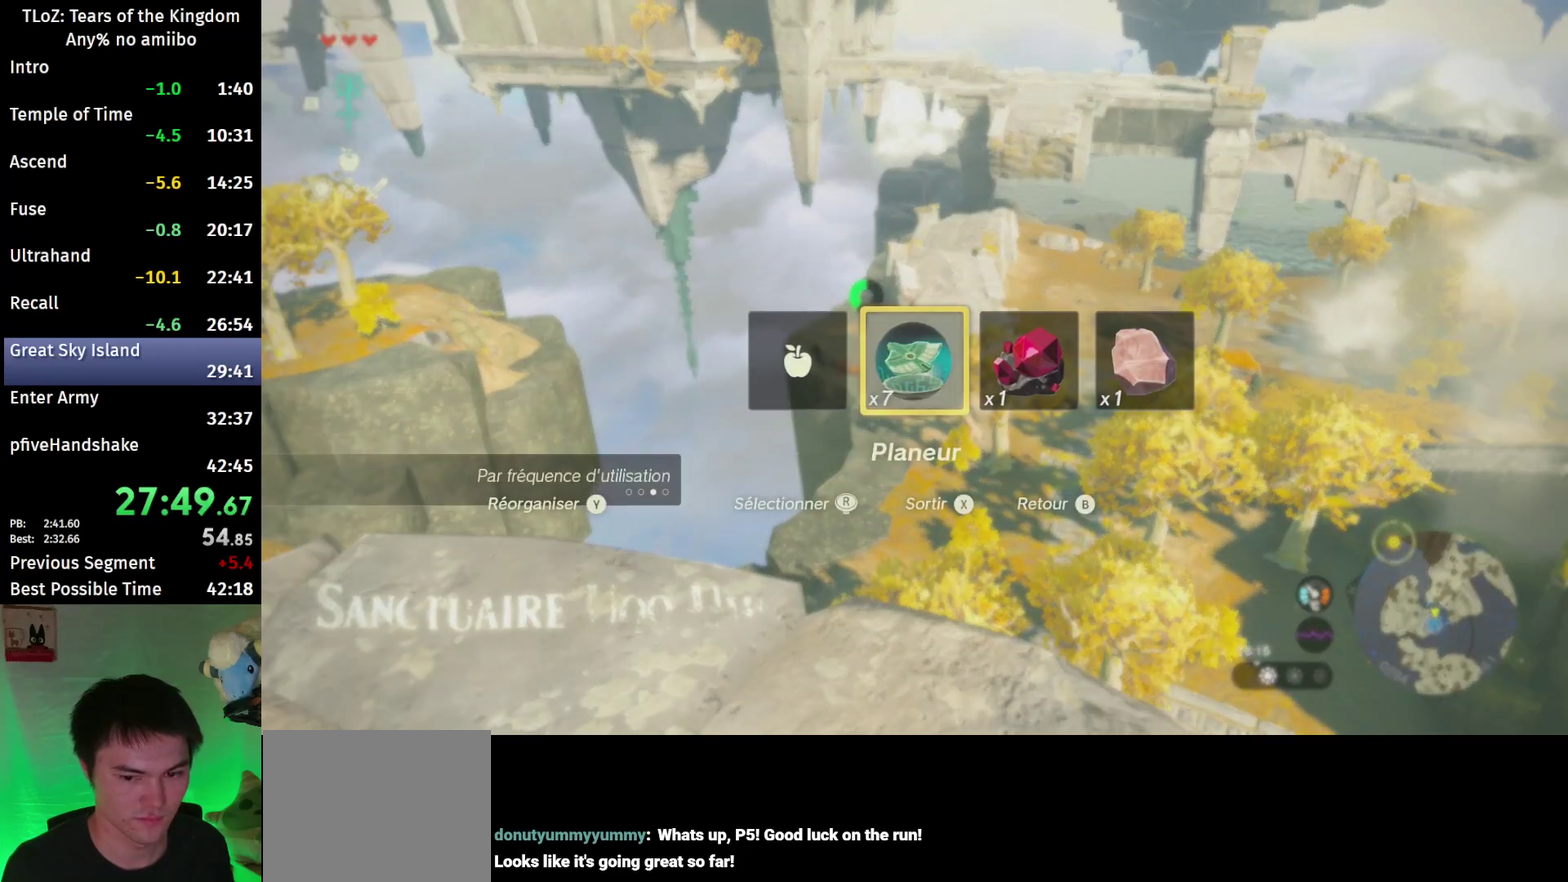
{"buttons": [], "left_stick": "up", "right_stick": "center", "events": []}
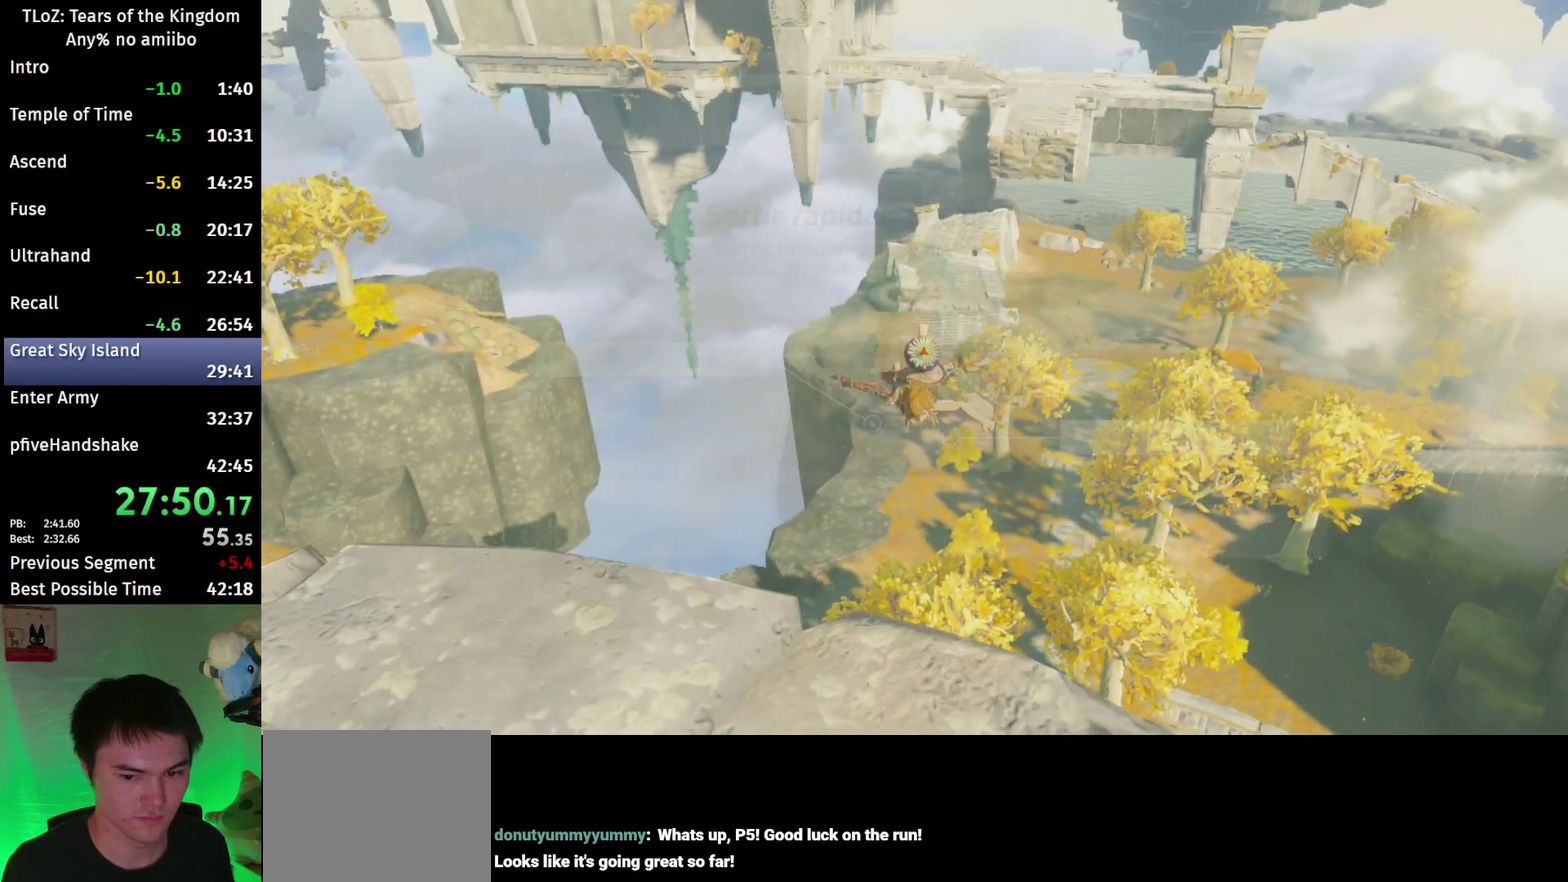
{"buttons": ["B"], "left_stick": "up", "right_stick": "center", "events": [[367, "B", "down"], [433, "B", "up"], [500, "B", "down"]]}